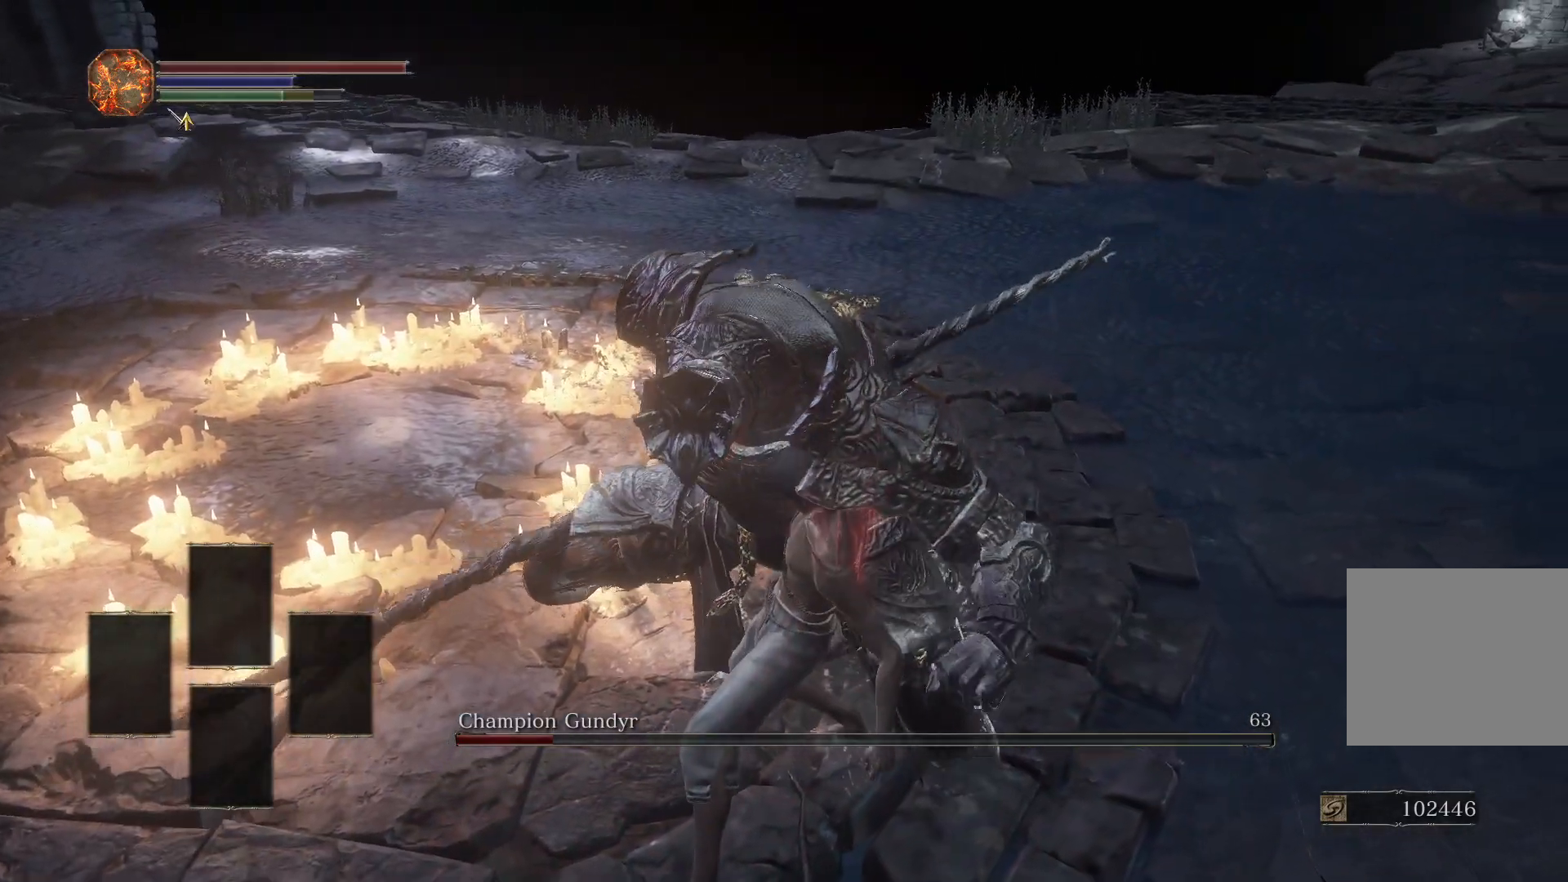
Gameplay with a controller (PlayStation layout); each line is a JSON object with the inputs held at the frame after it. "events" lists button and stick changes between this image and that frame as [ms after this image, input, new state], when the widget could be followed in between.
{"buttons": [], "left_stick": "down", "right_stick": "center", "events": []}
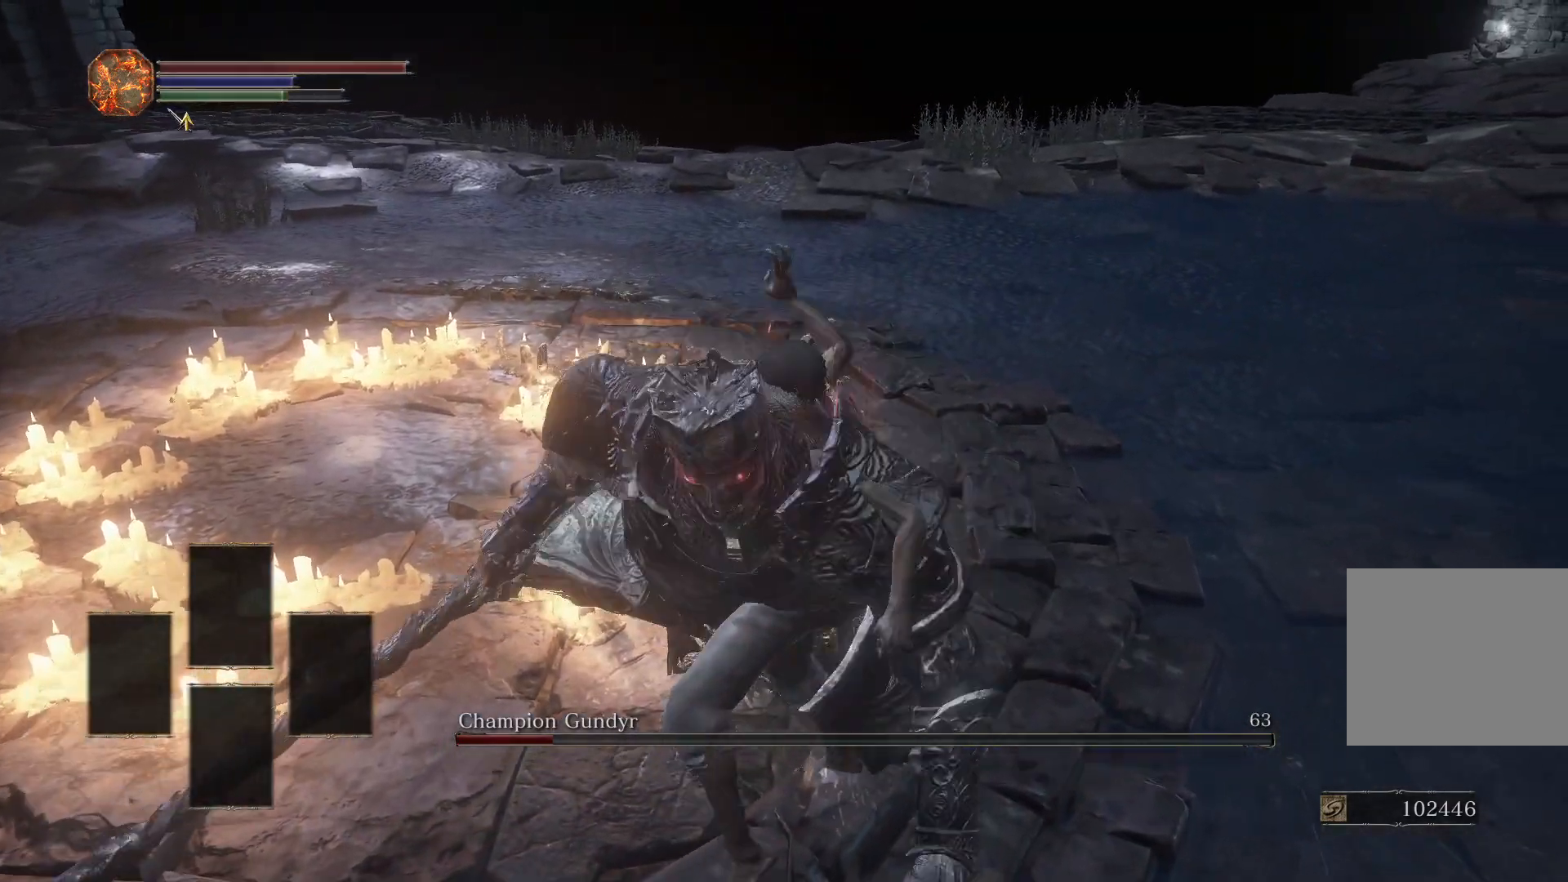
{"buttons": [], "left_stick": "down", "right_stick": "center", "events": [[350, "right_stick", "down-left"], [483, "right_stick", "center"]]}
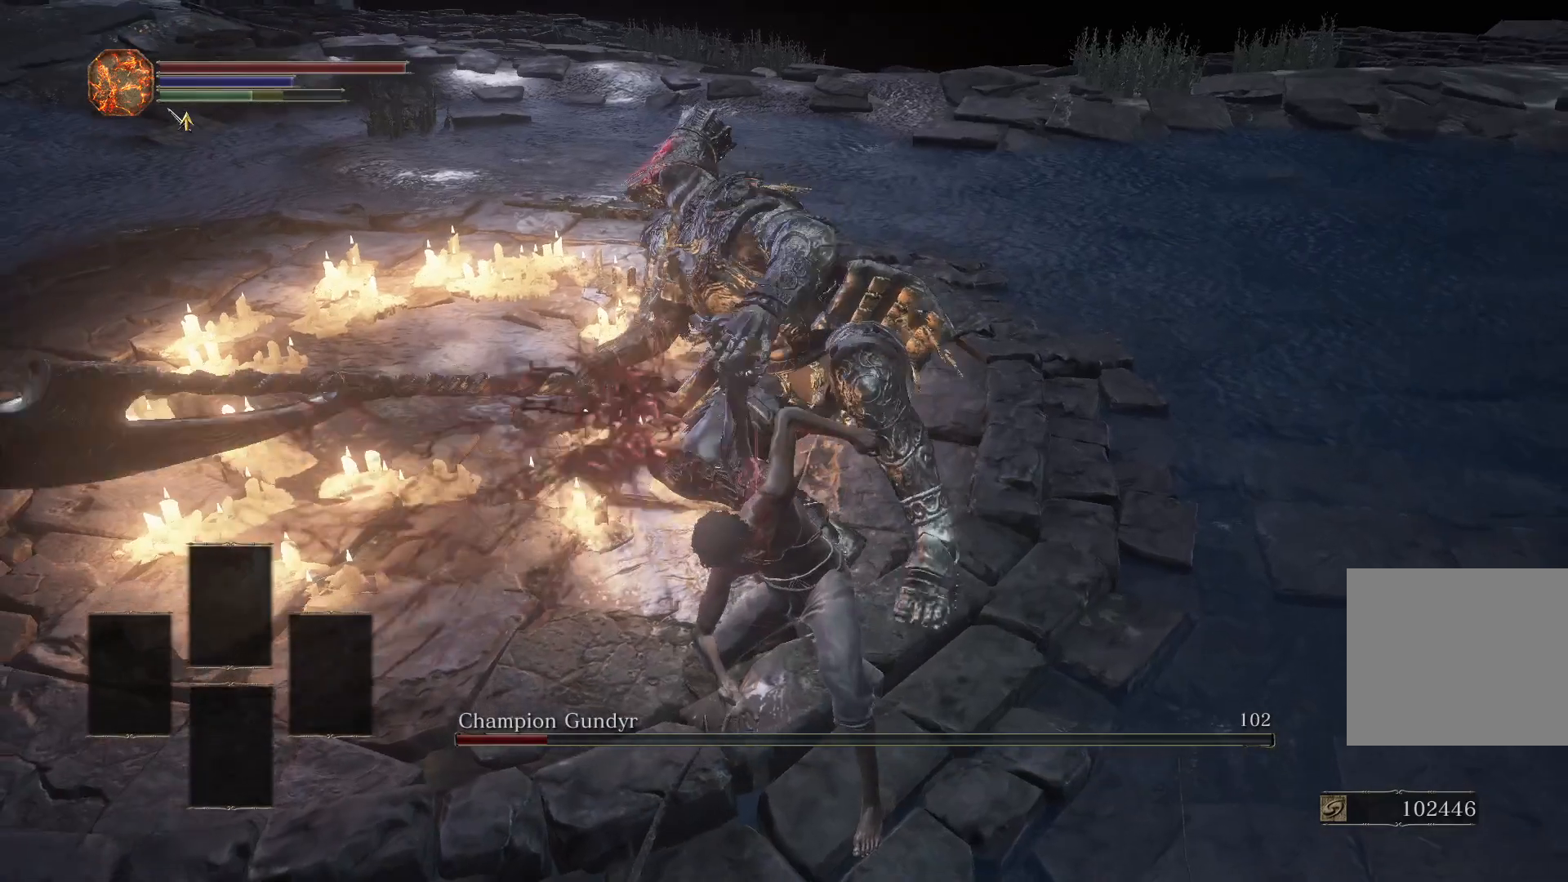
{"buttons": [], "left_stick": "down", "right_stick": "center", "events": []}
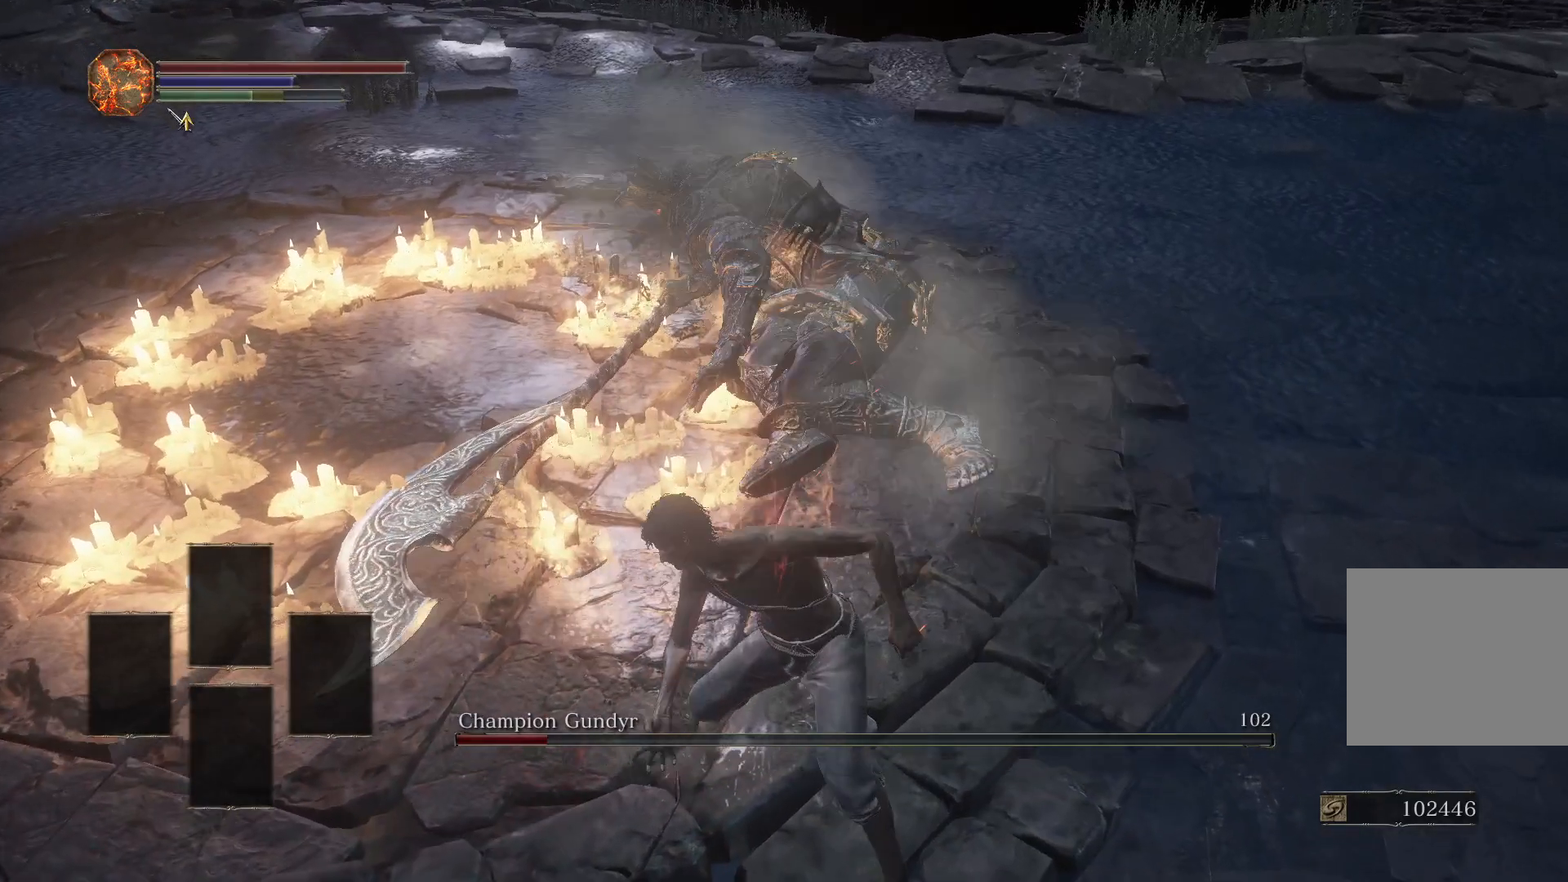
{"buttons": [], "left_stick": "down", "right_stick": "center", "events": [[350, "R3", "down"], [467, "R3", "up"]]}
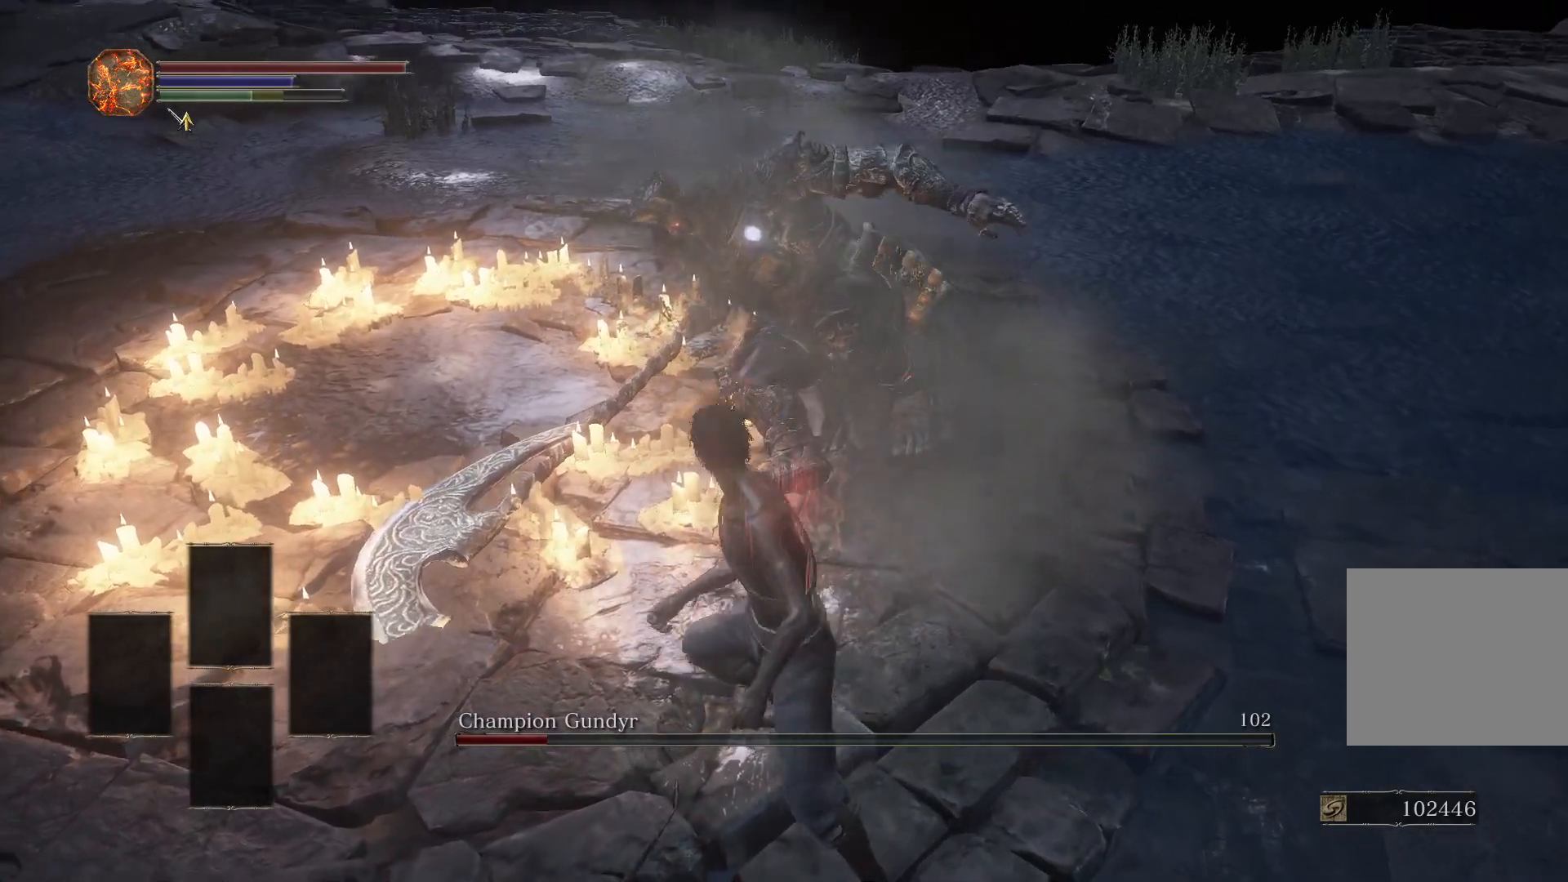
{"buttons": [], "left_stick": "down", "right_stick": "center", "events": []}
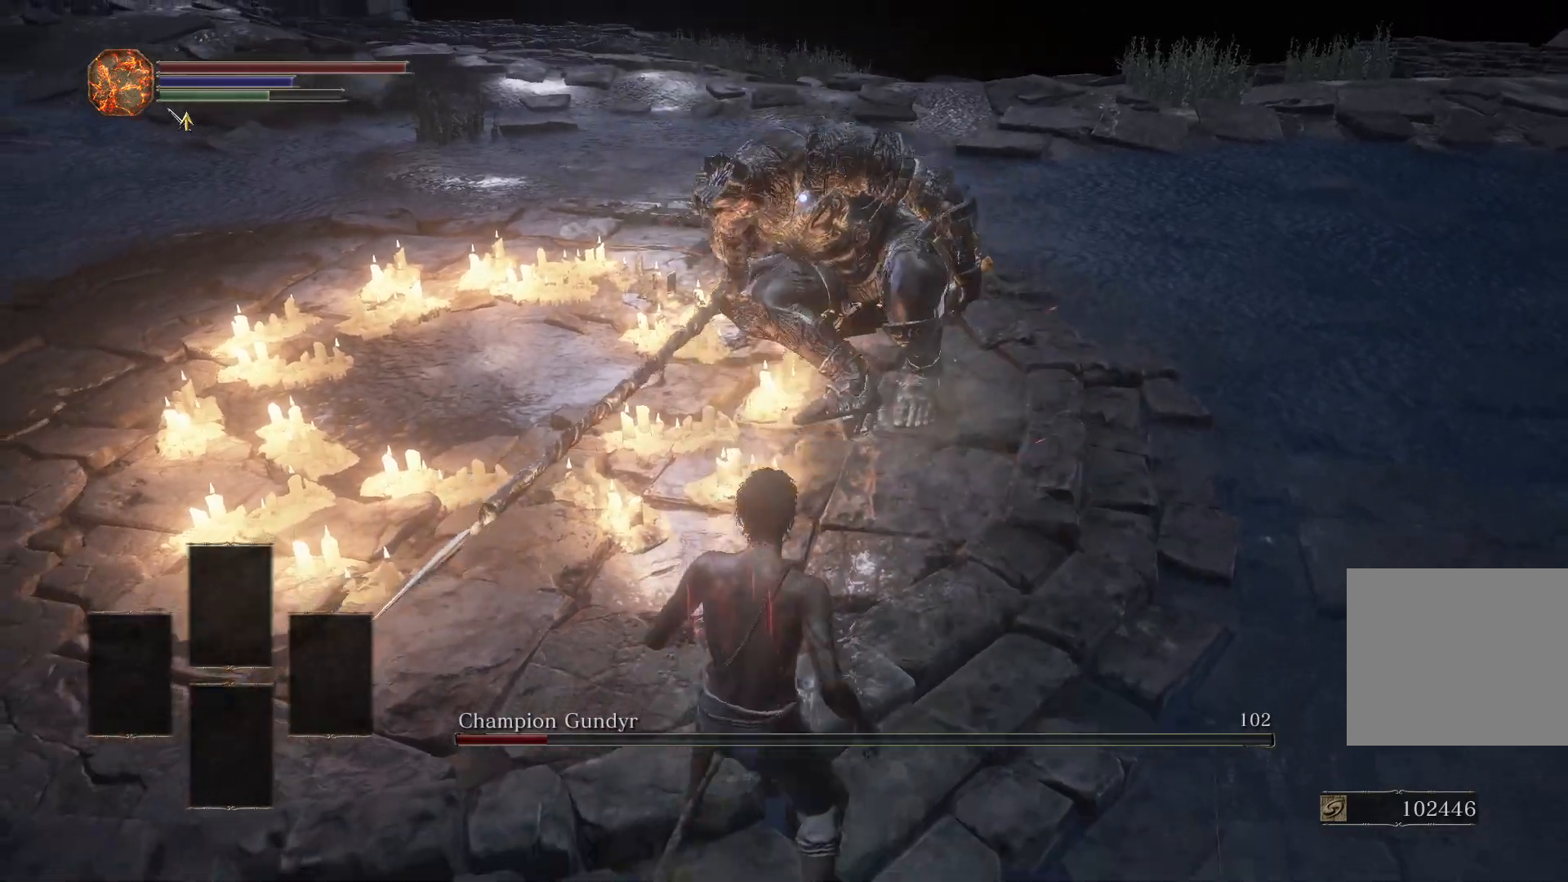
{"buttons": [], "left_stick": "down", "right_stick": "center", "events": []}
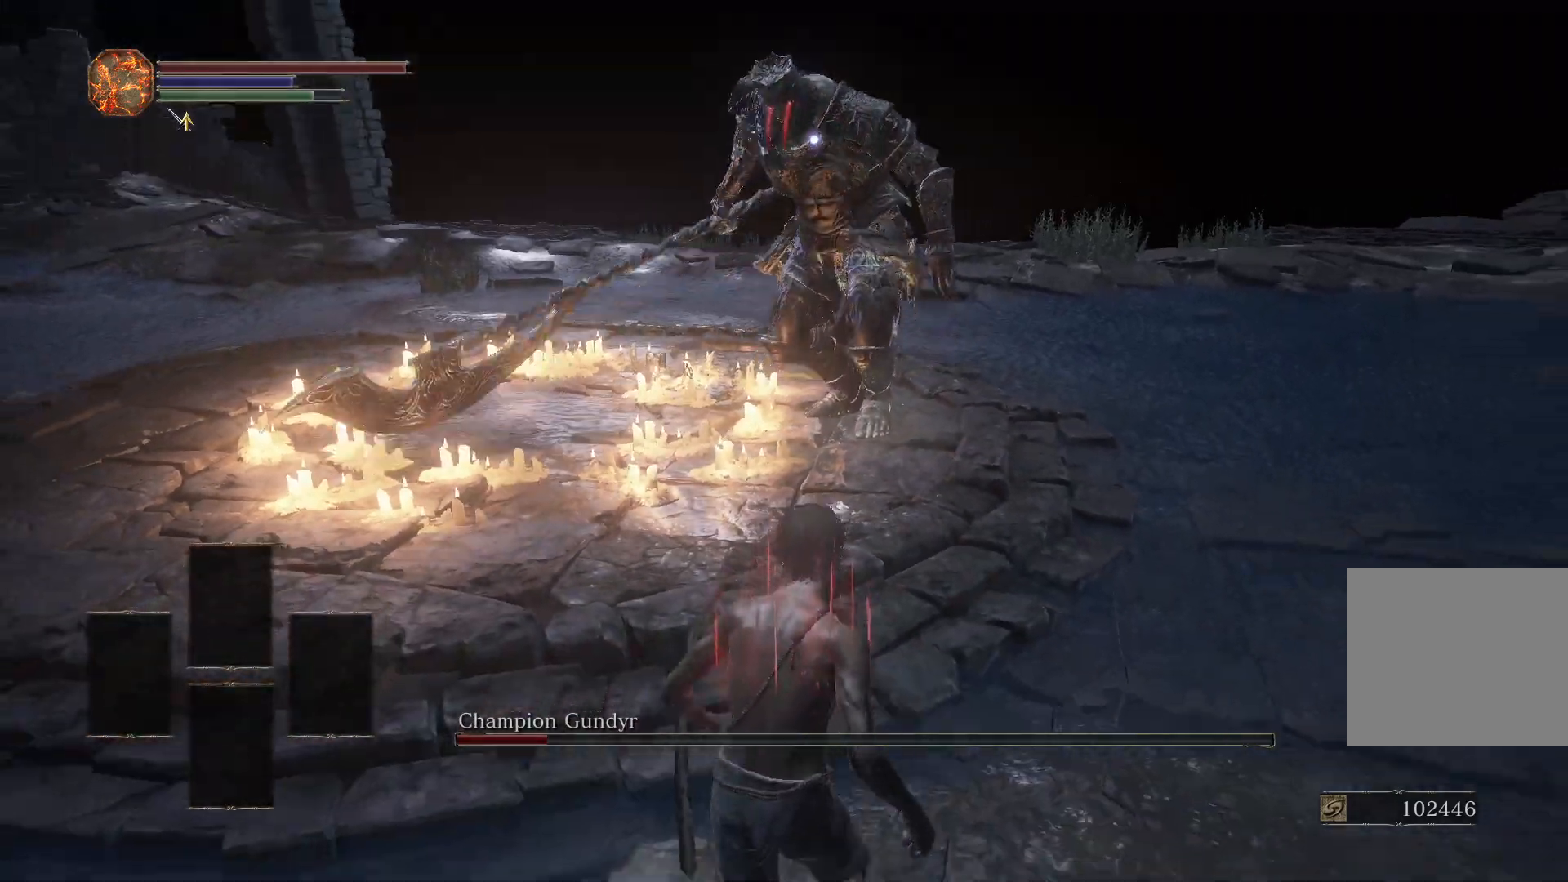
{"buttons": [], "left_stick": "down", "right_stick": "center", "events": []}
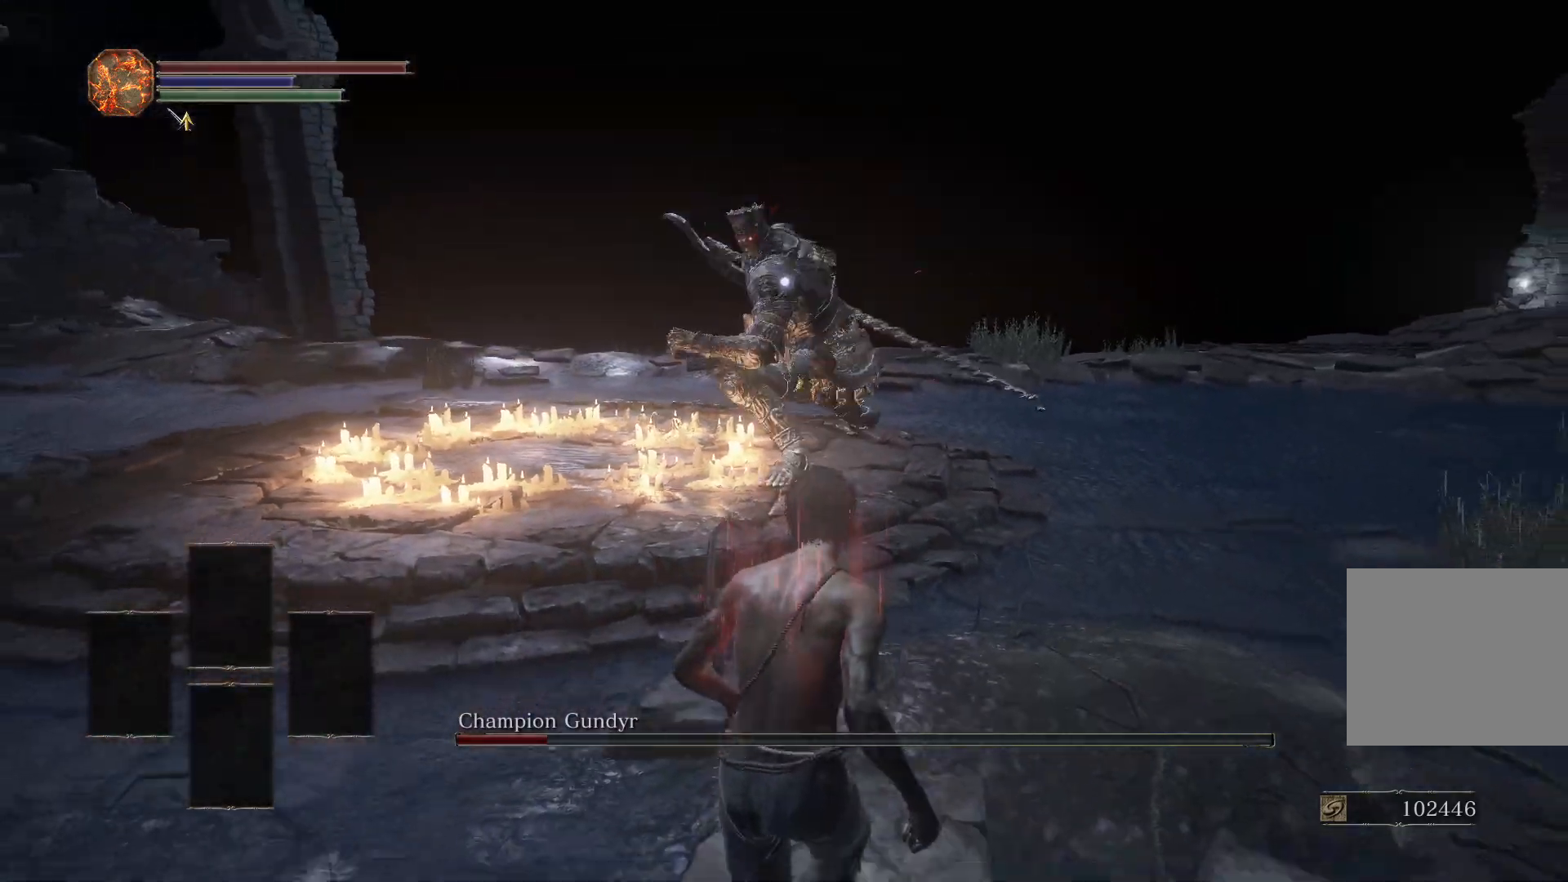
{"buttons": [], "left_stick": "down", "right_stick": "center", "events": [[217, "CIRCLE", "down"], [283, "CIRCLE", "up"]]}
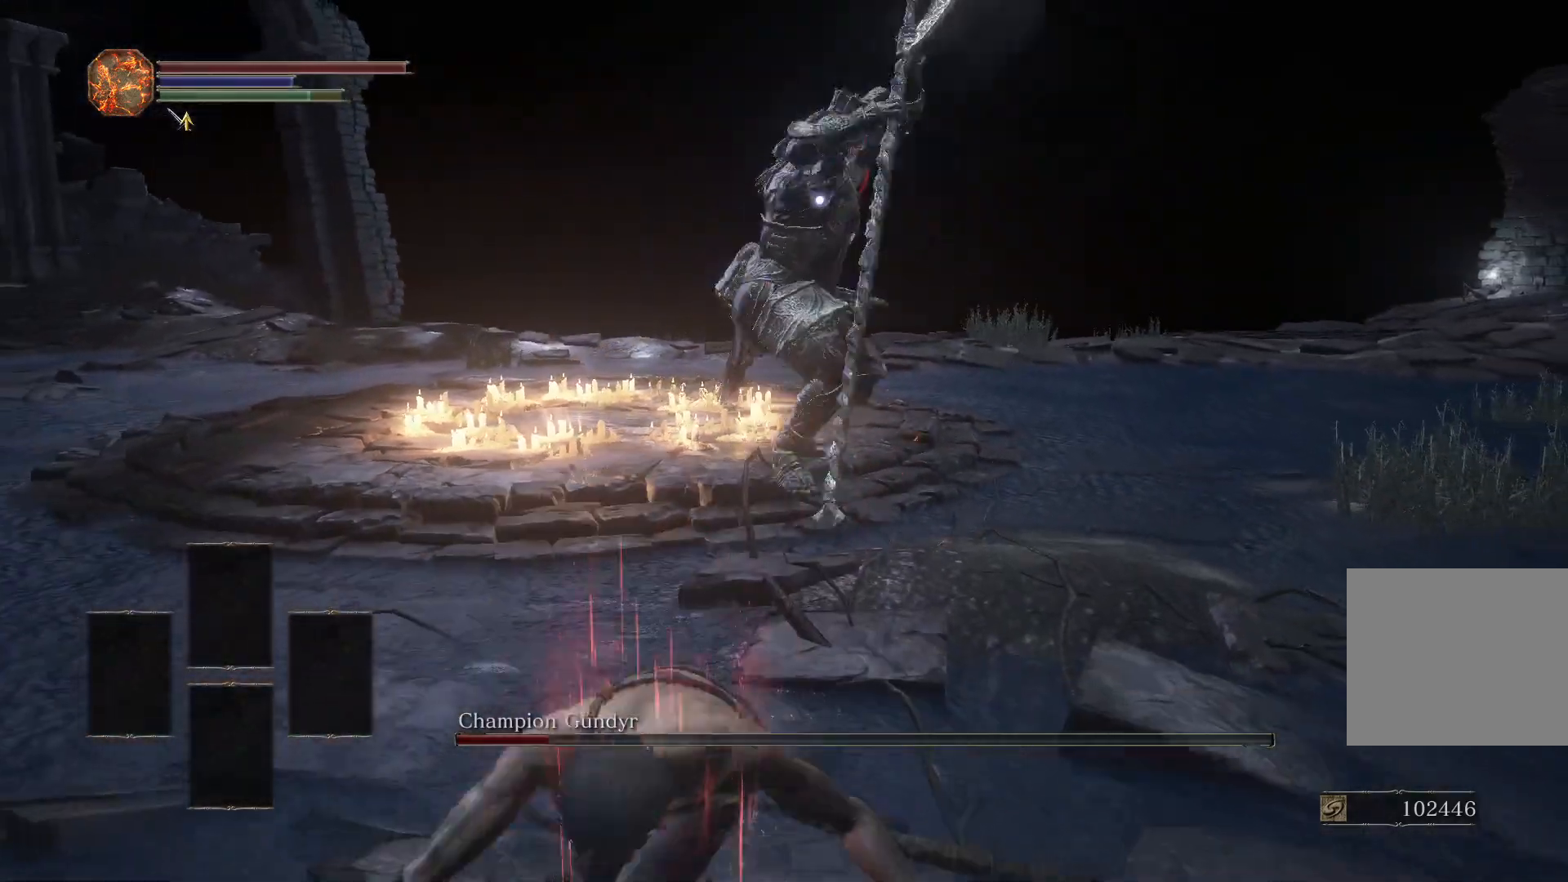
{"buttons": [], "left_stick": "down", "right_stick": "center", "events": []}
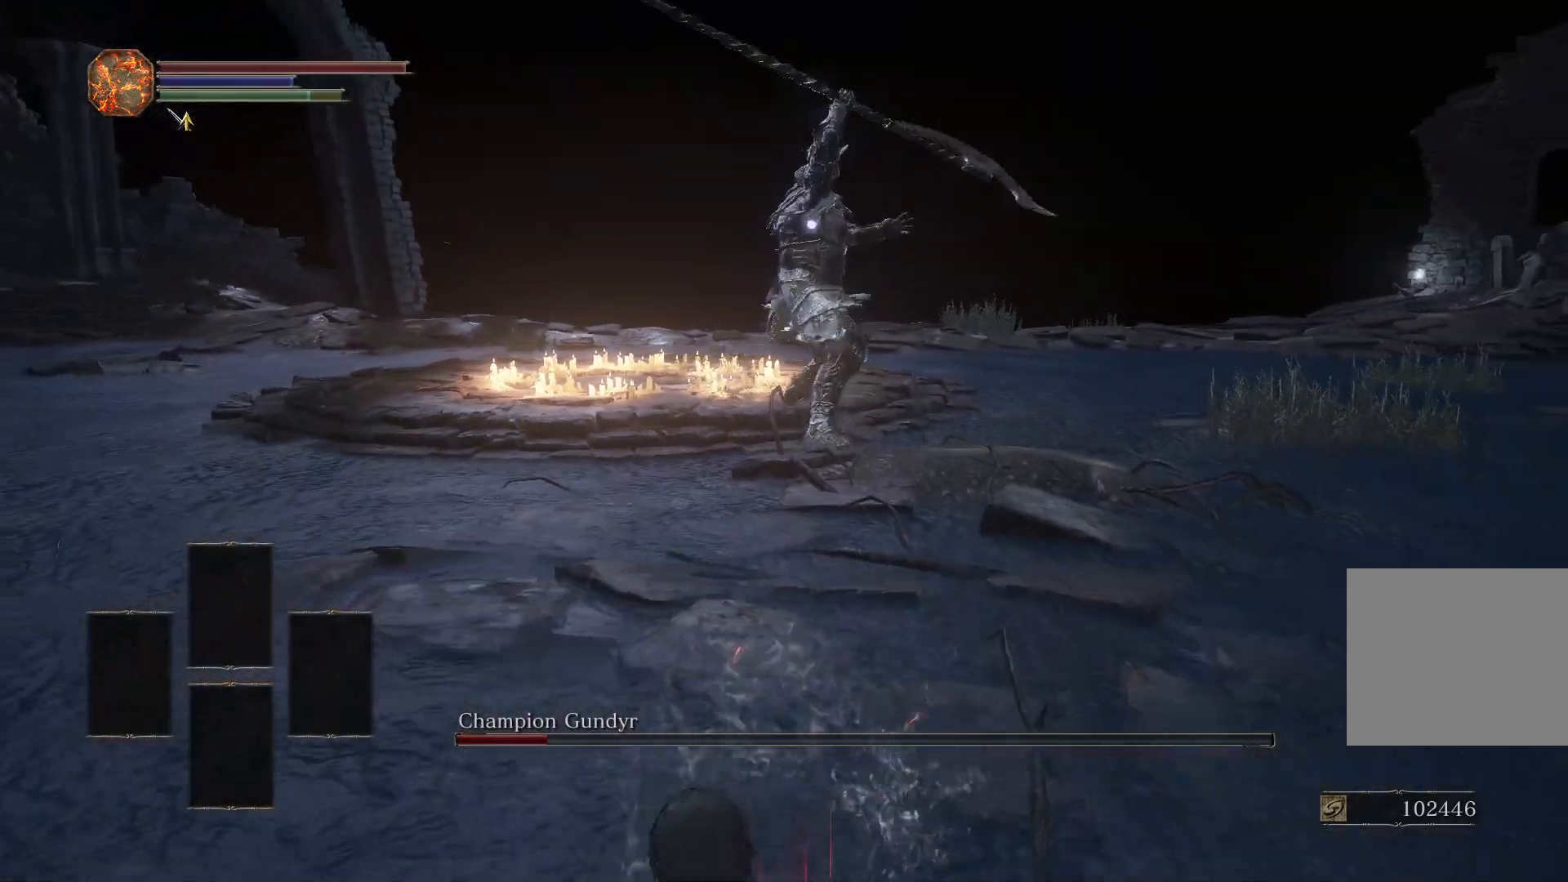
{"buttons": [], "left_stick": "down-left", "right_stick": "center", "events": [[150, "left_stick", "down-left"]]}
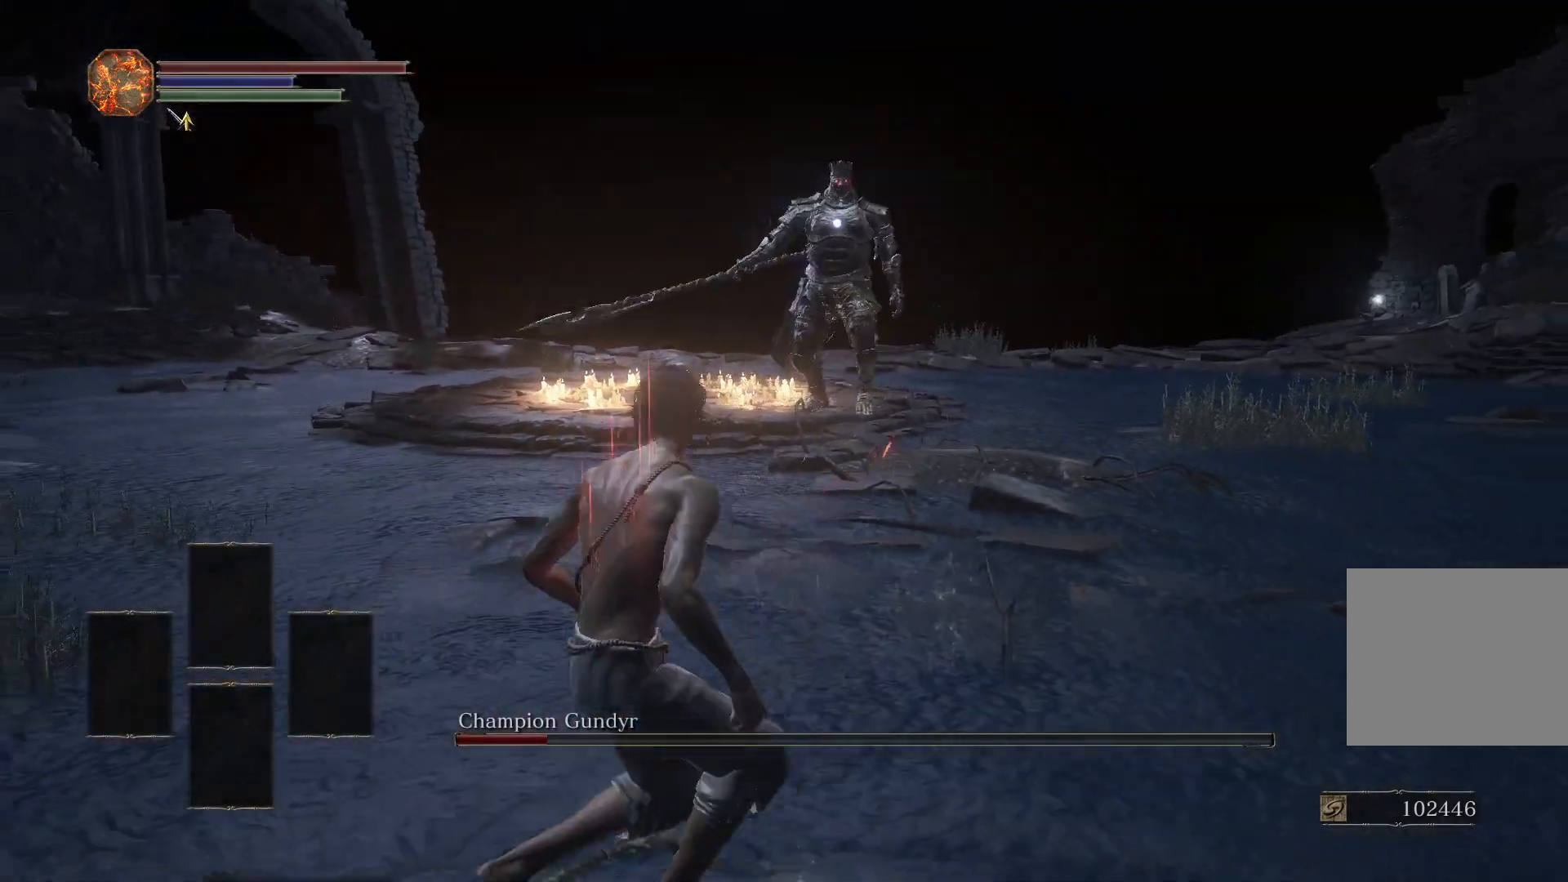
{"buttons": [], "left_stick": "up", "right_stick": "center", "events": [[150, "left_stick", "up-left"], [450, "left_stick", "up"]]}
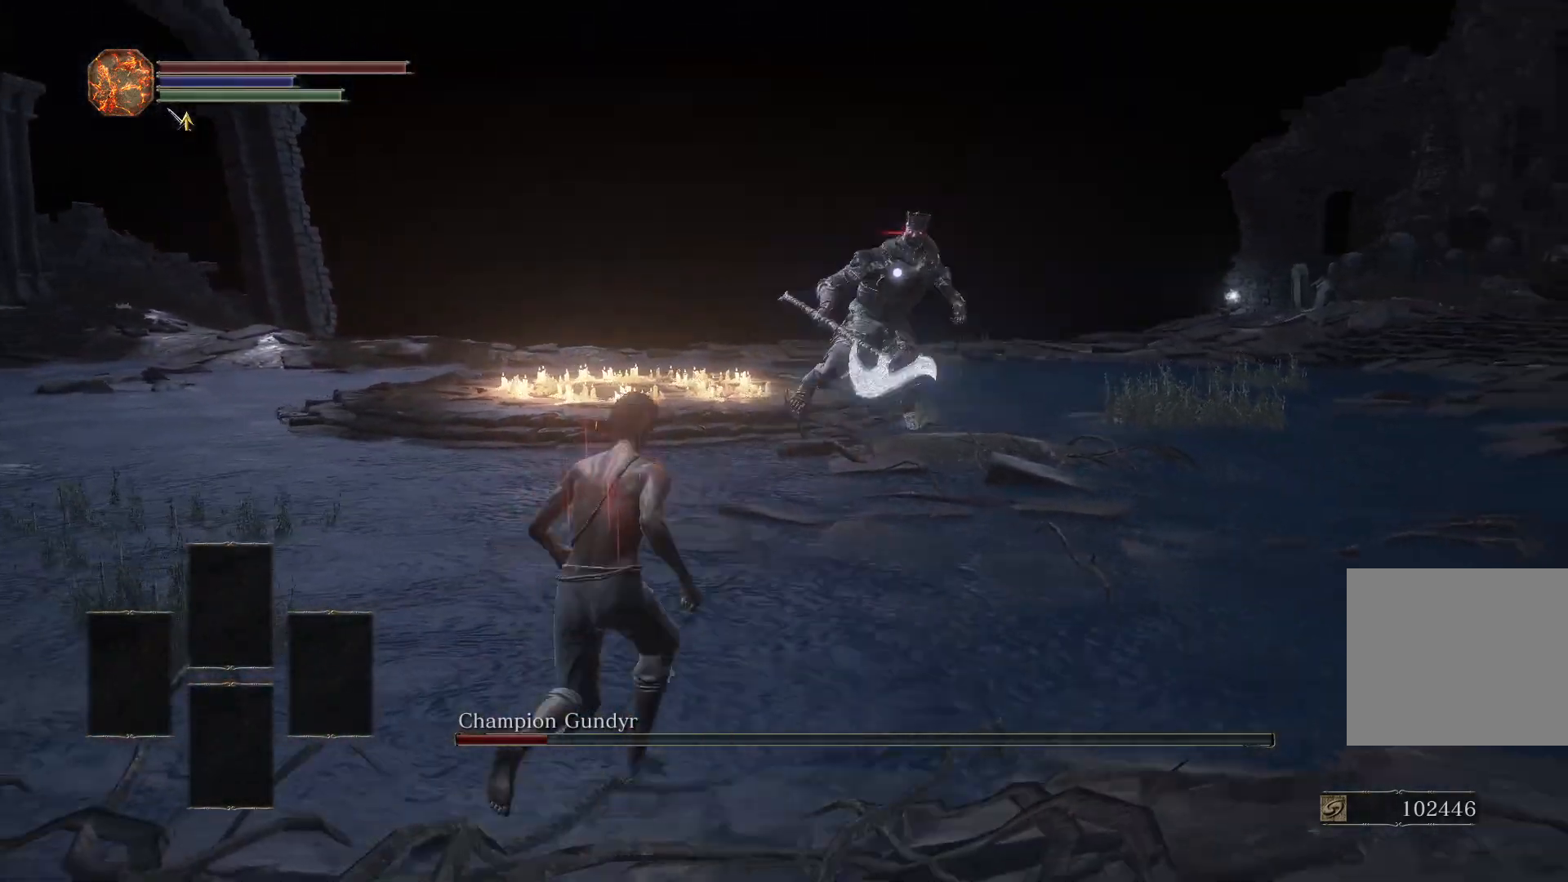
{"buttons": [], "left_stick": "up", "right_stick": "center", "events": []}
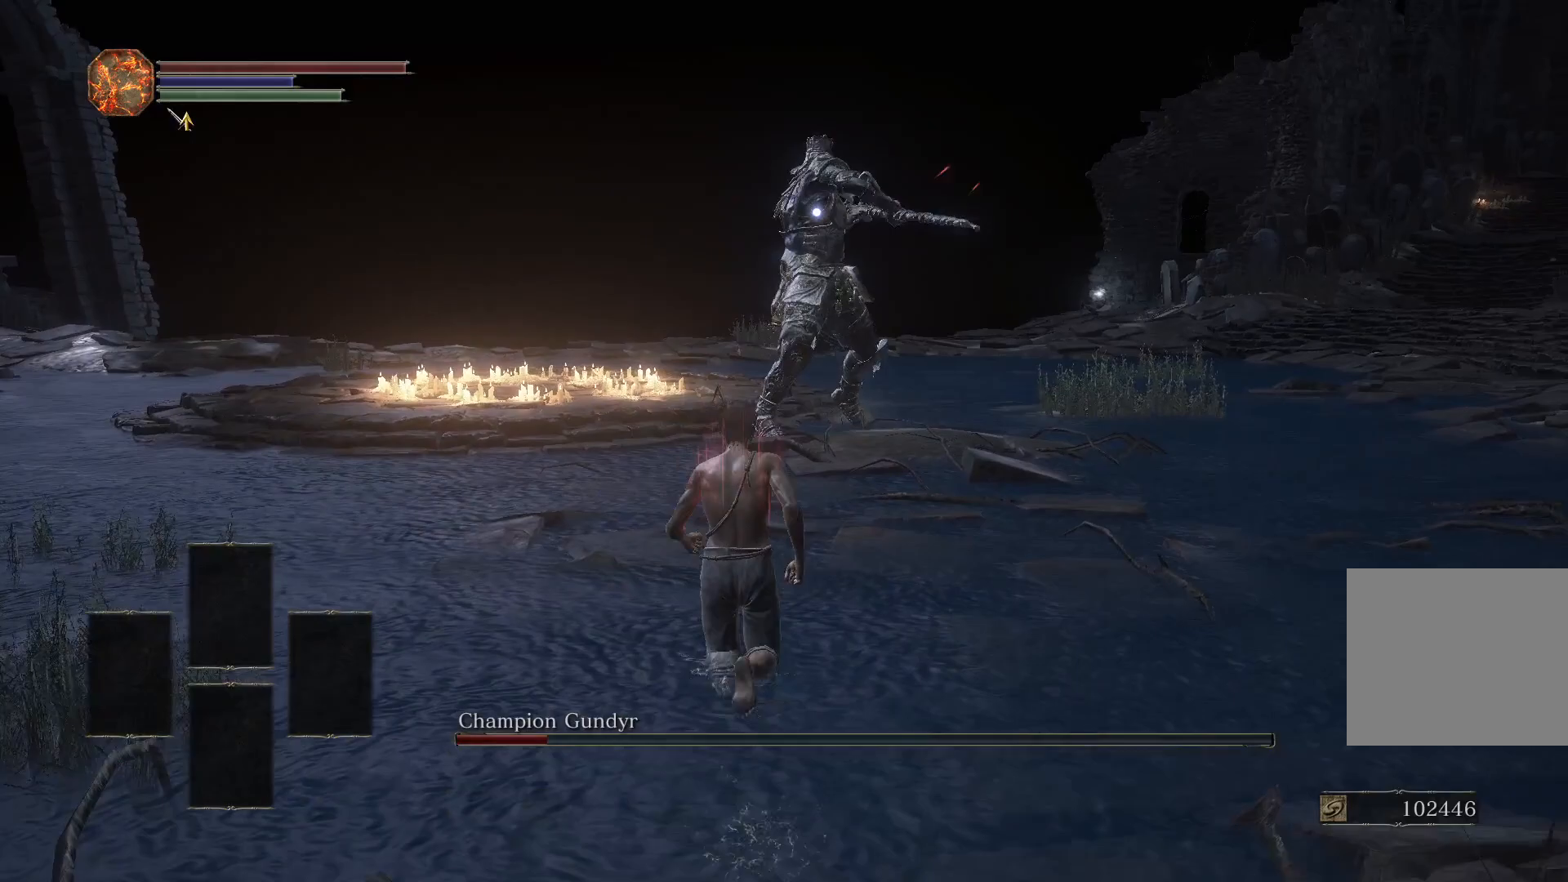
{"buttons": ["L2"], "left_stick": "up", "right_stick": "center", "events": [[500, "L2", "down"]]}
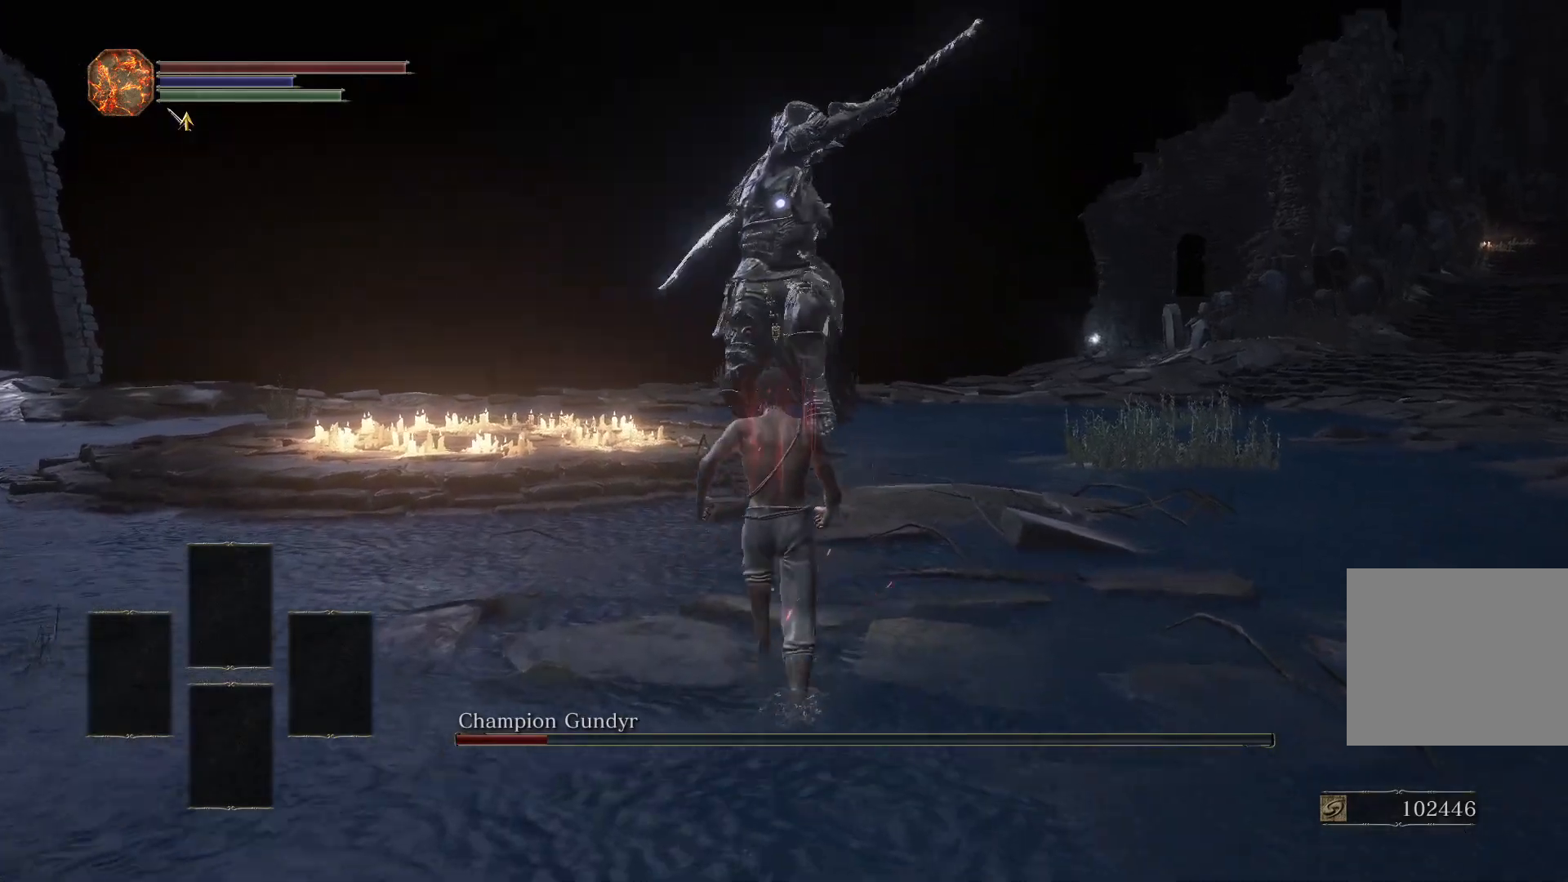
{"buttons": [], "left_stick": "up", "right_stick": "center", "events": [[133, "L2", "up"]]}
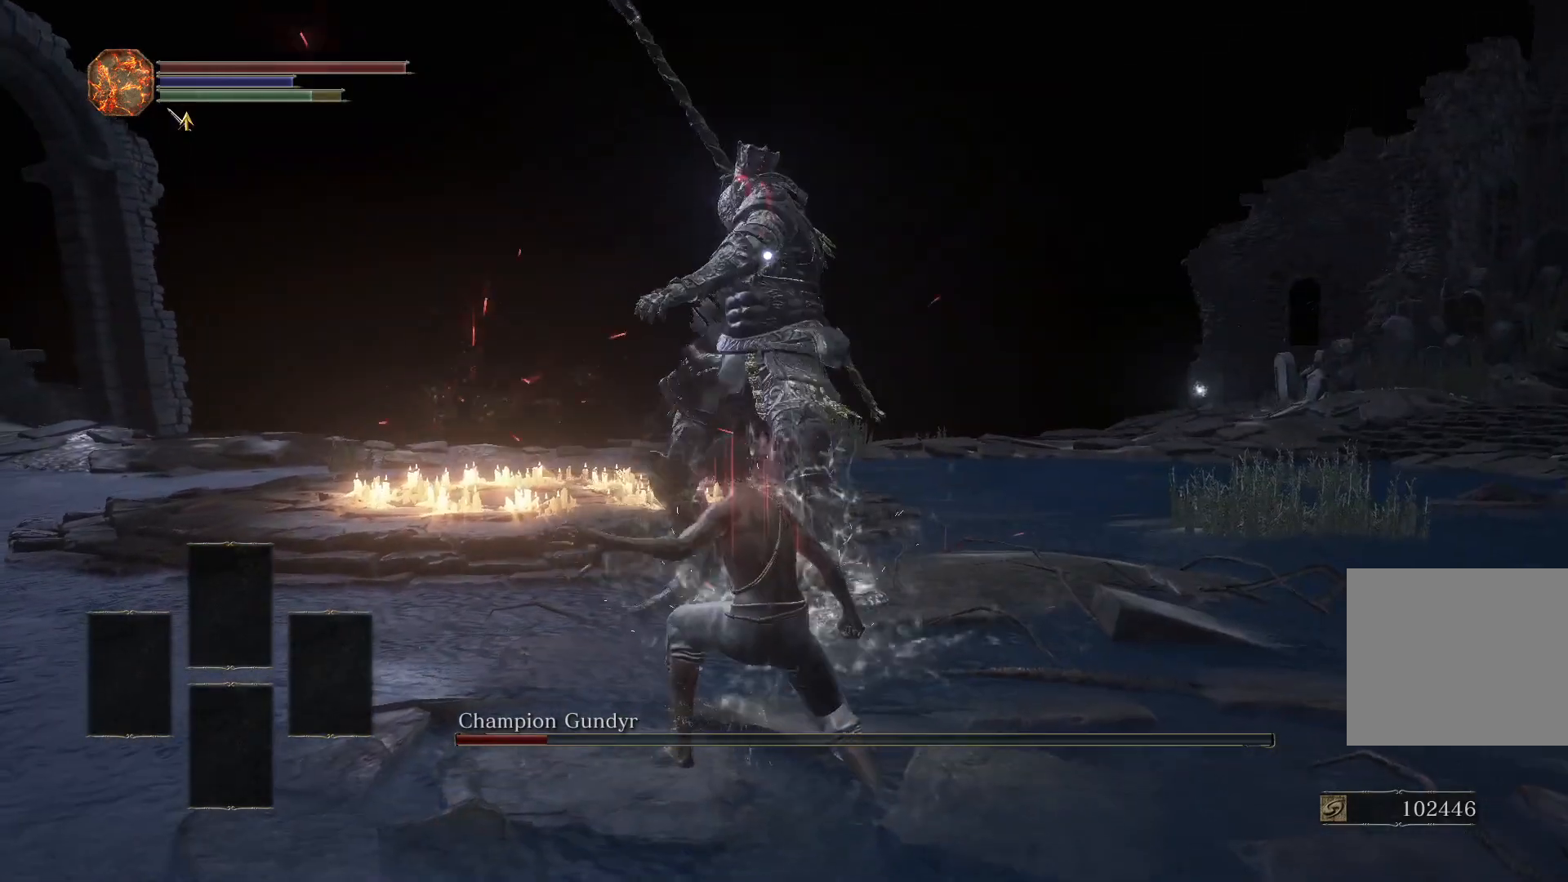
{"buttons": [], "left_stick": "up", "right_stick": "center", "events": []}
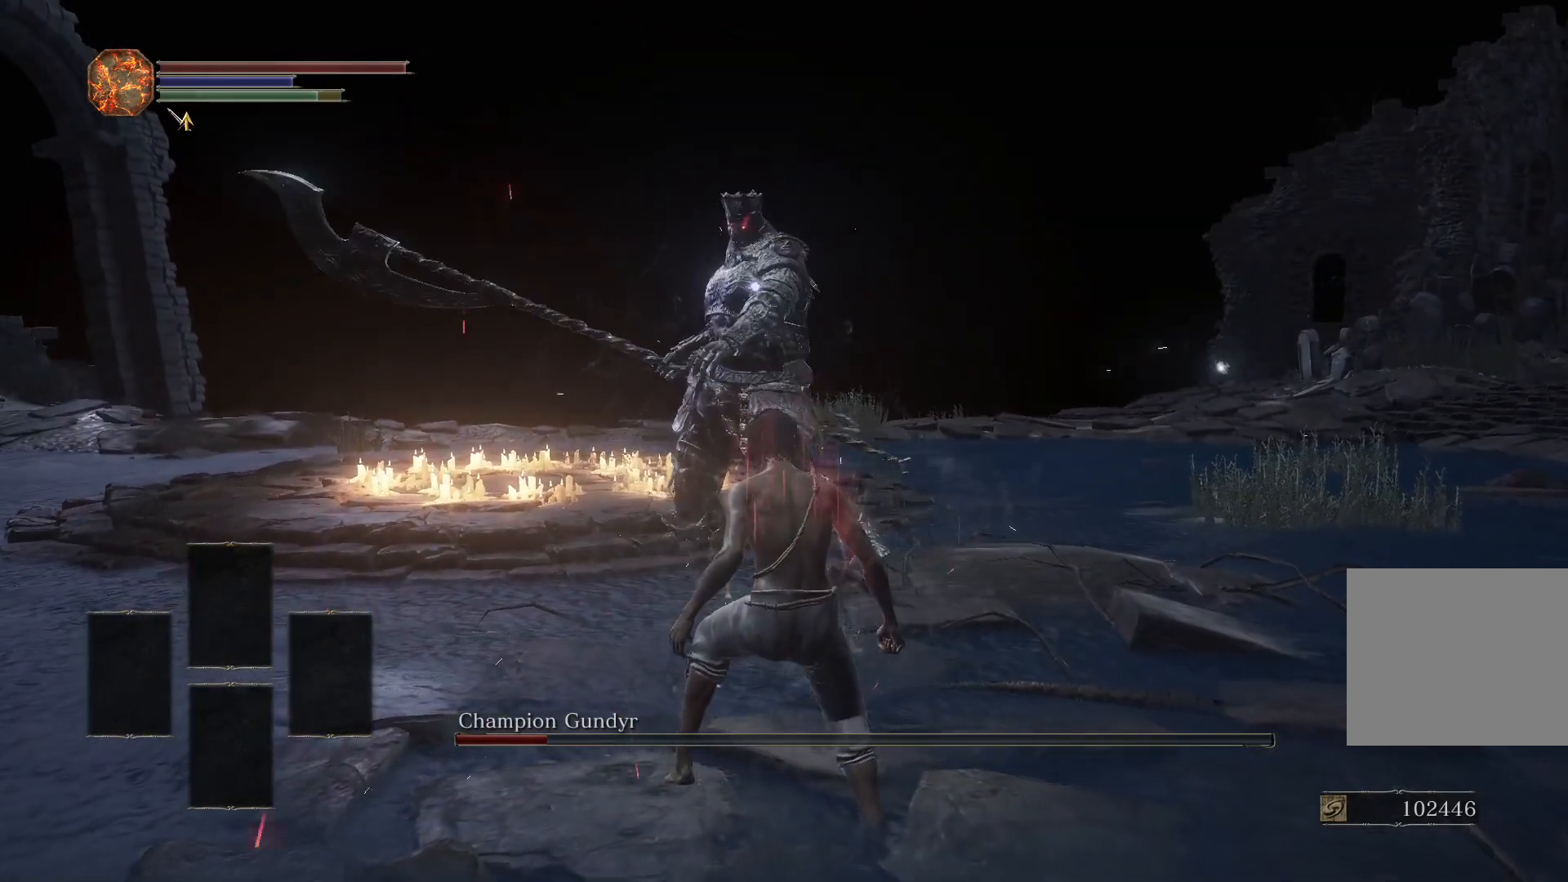
{"buttons": [], "left_stick": "up", "right_stick": "center", "events": [[367, "R2", "down"], [467, "R2", "up"]]}
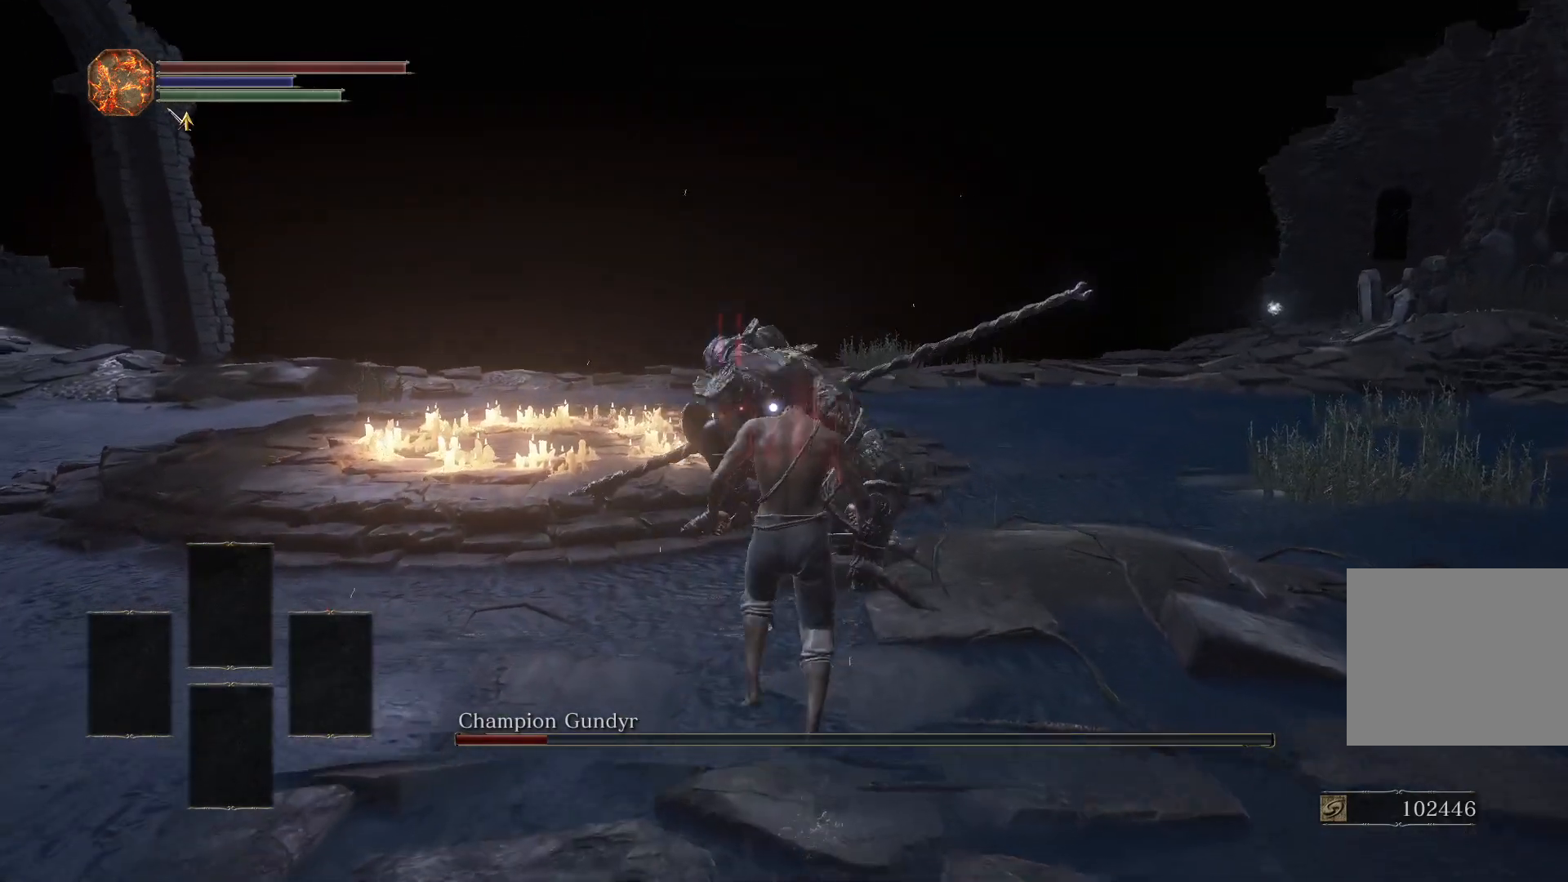
{"buttons": [], "left_stick": "up", "right_stick": "center", "events": []}
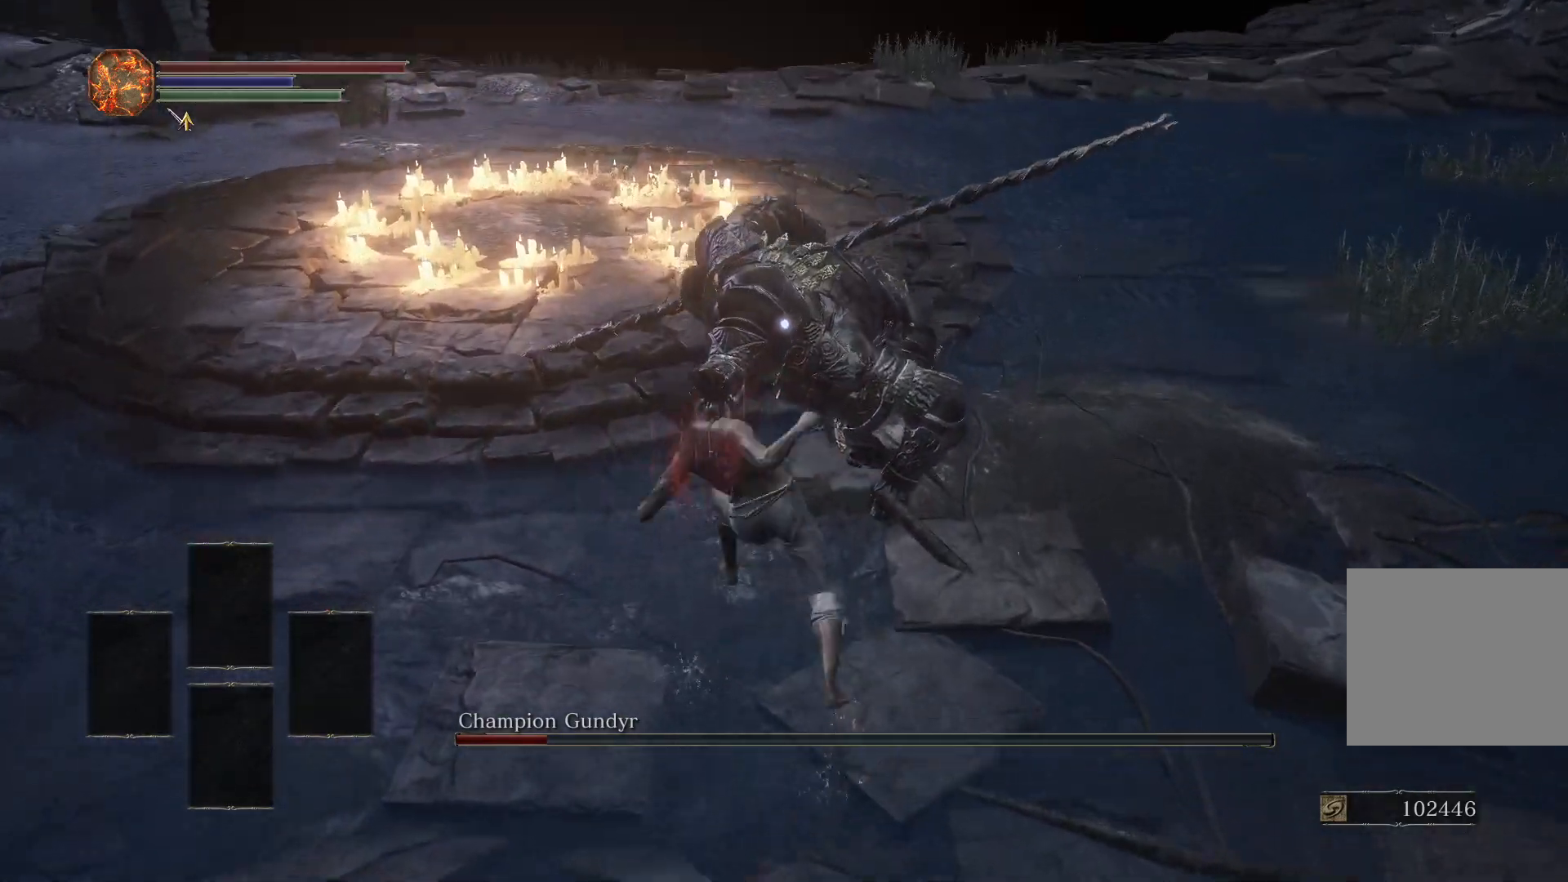
{"buttons": [], "left_stick": "up", "right_stick": "center", "events": []}
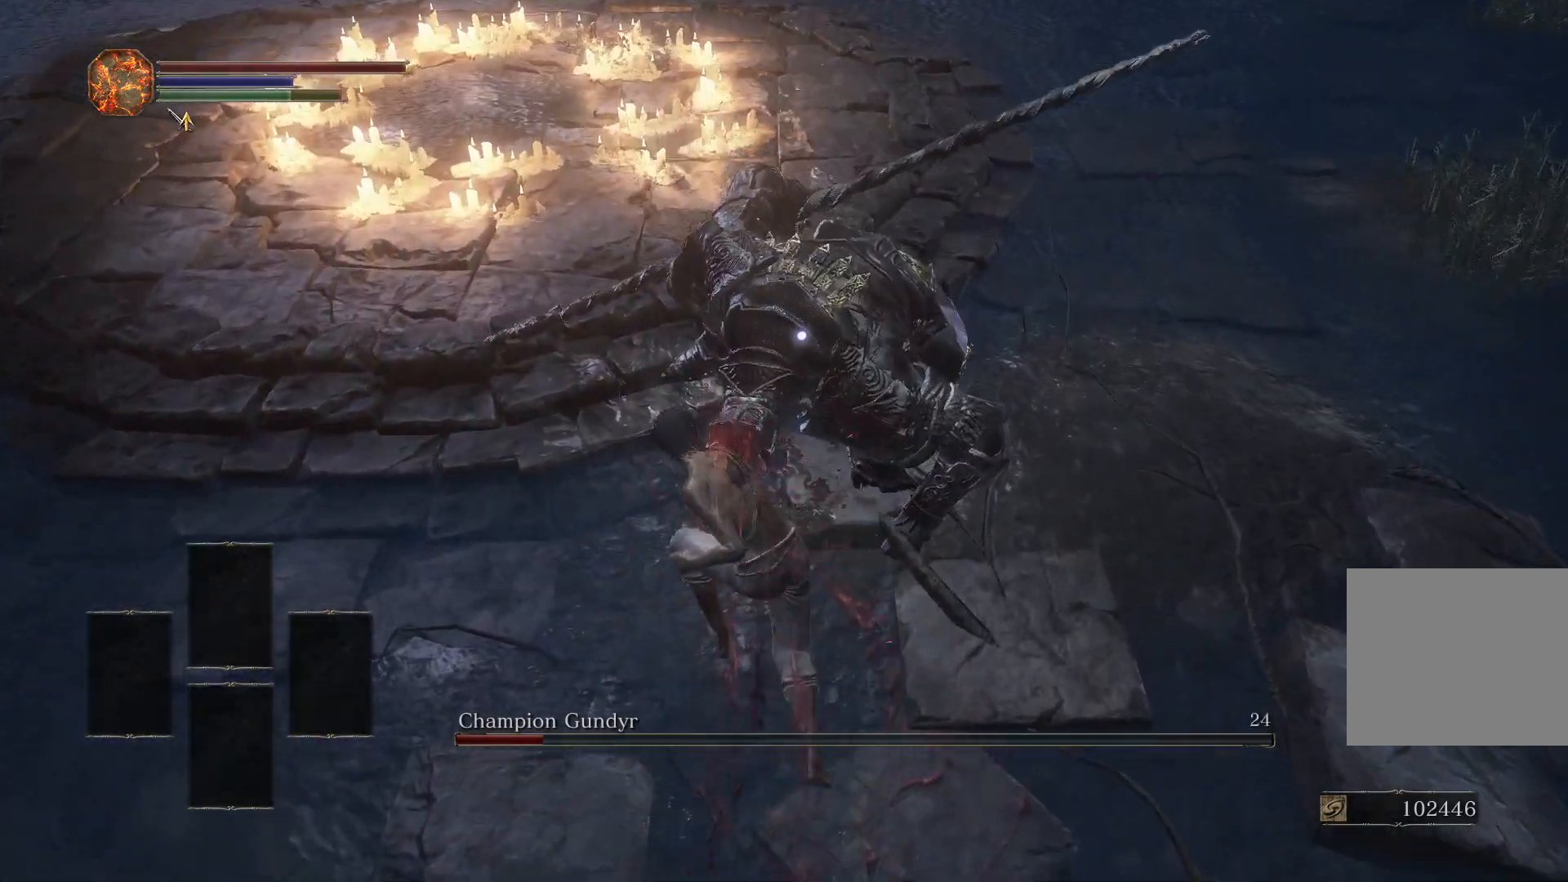
{"buttons": ["R1"], "left_stick": "up", "right_stick": "center", "events": [[500, "R1", "down"]]}
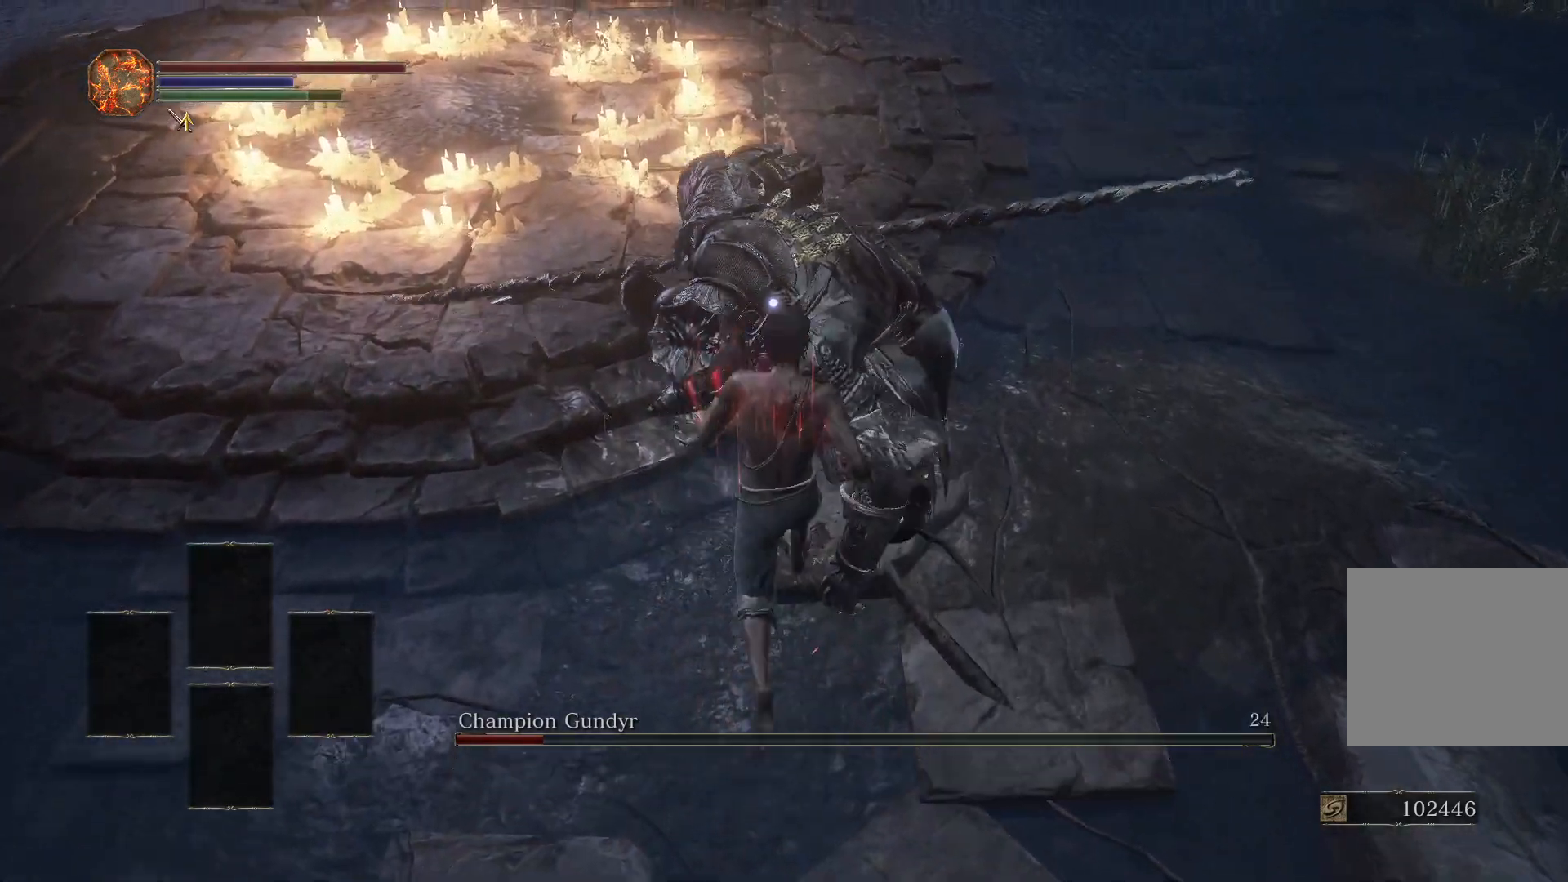
{"buttons": [], "left_stick": "center", "right_stick": "center", "events": [[33, "left_stick", "center"], [100, "R1", "up"]]}
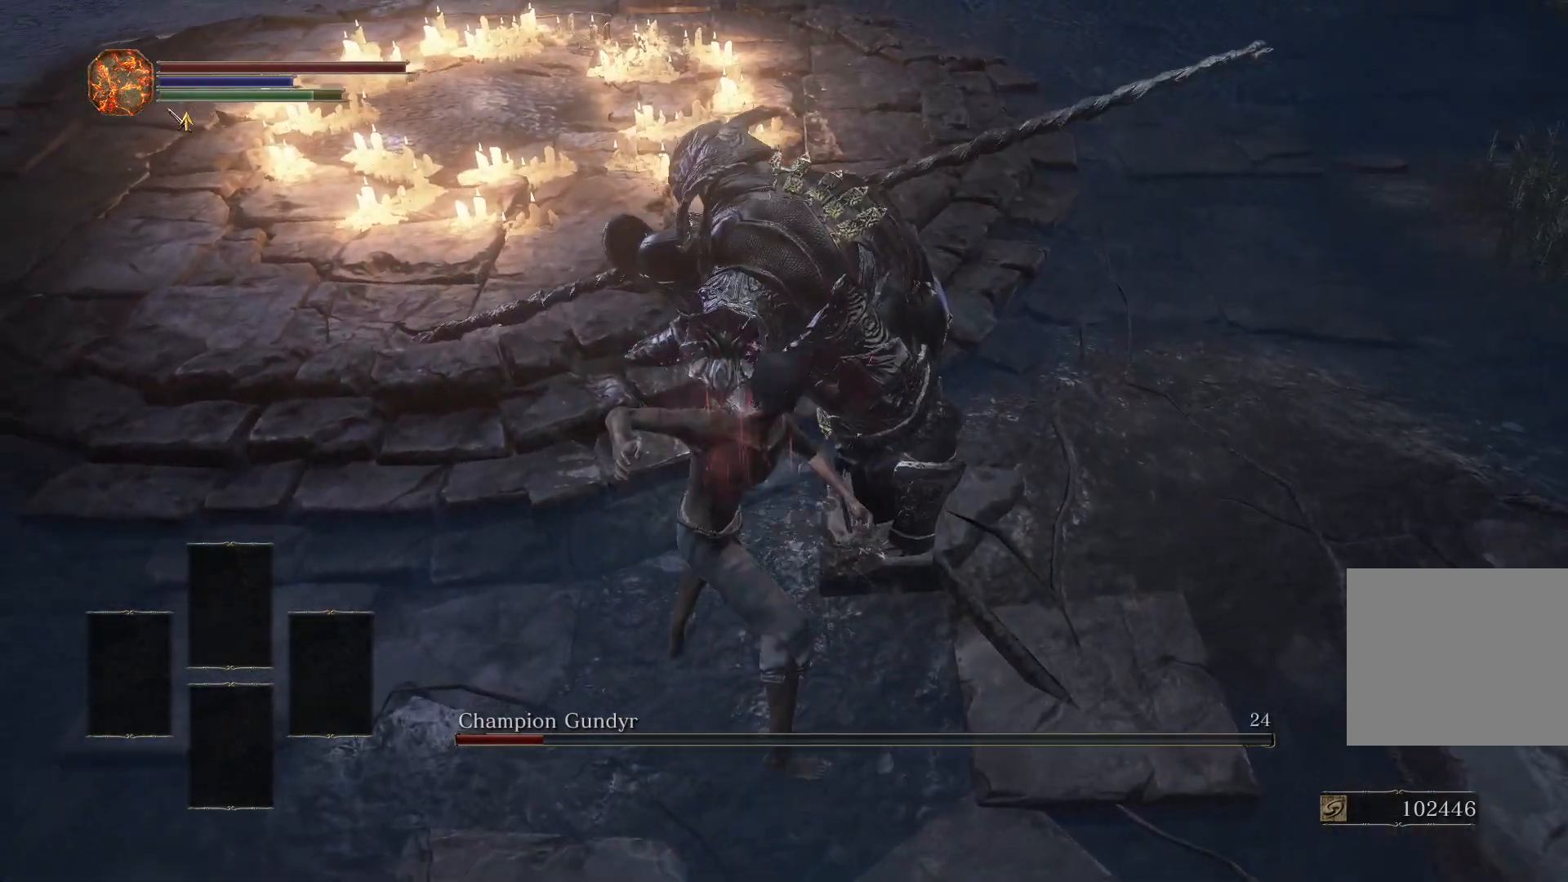
{"buttons": [], "left_stick": "down", "right_stick": "center", "events": [[83, "left_stick", "down"], [150, "right_stick", "up"], [250, "right_stick", "center"]]}
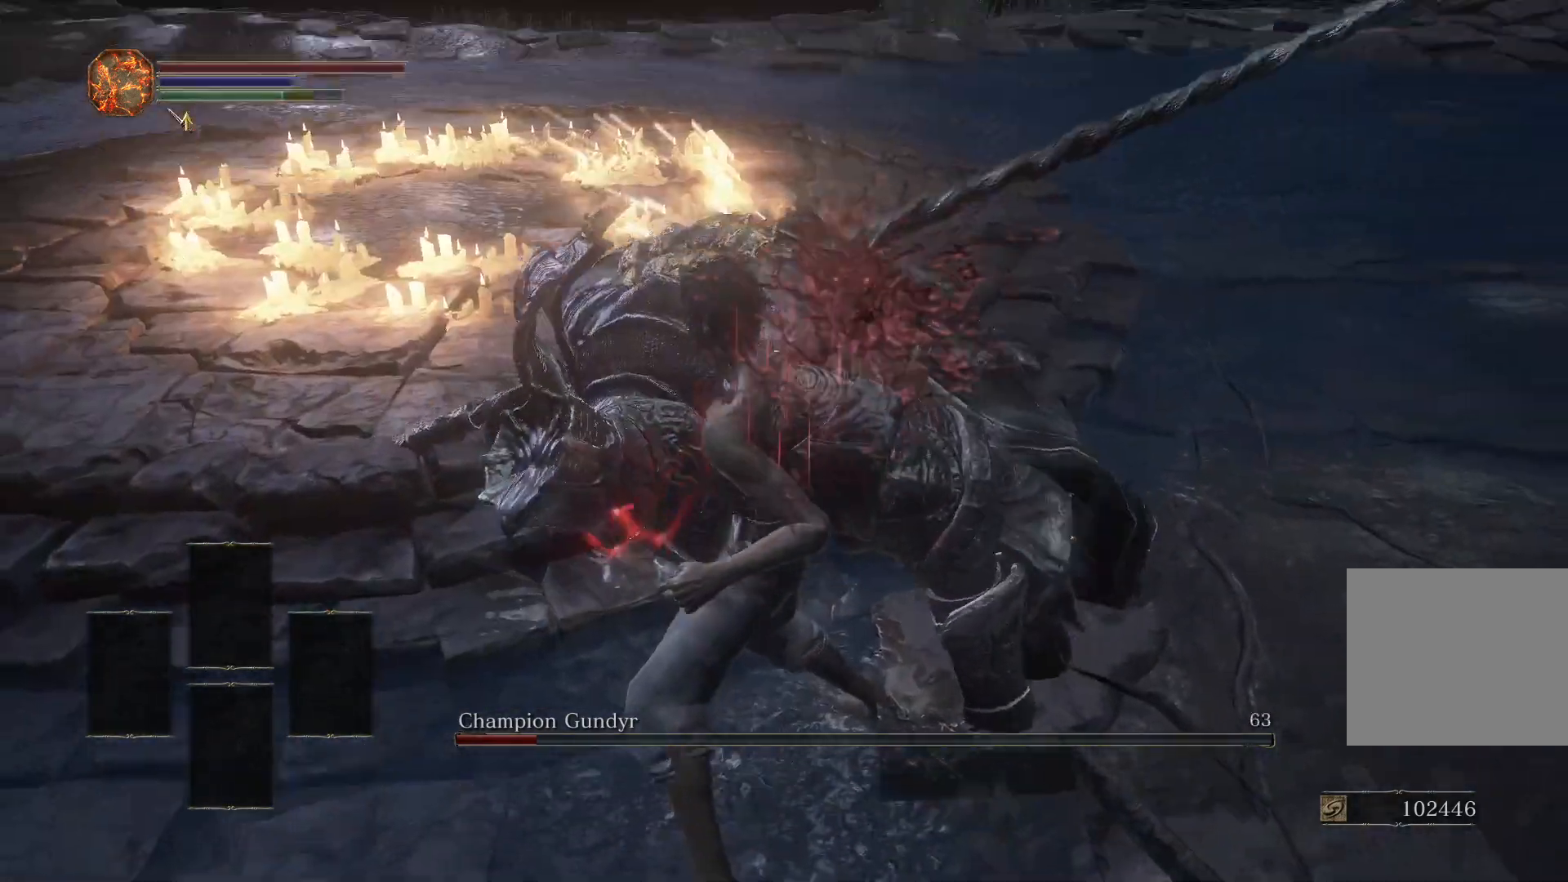
{"buttons": [], "left_stick": "down", "right_stick": "center", "events": []}
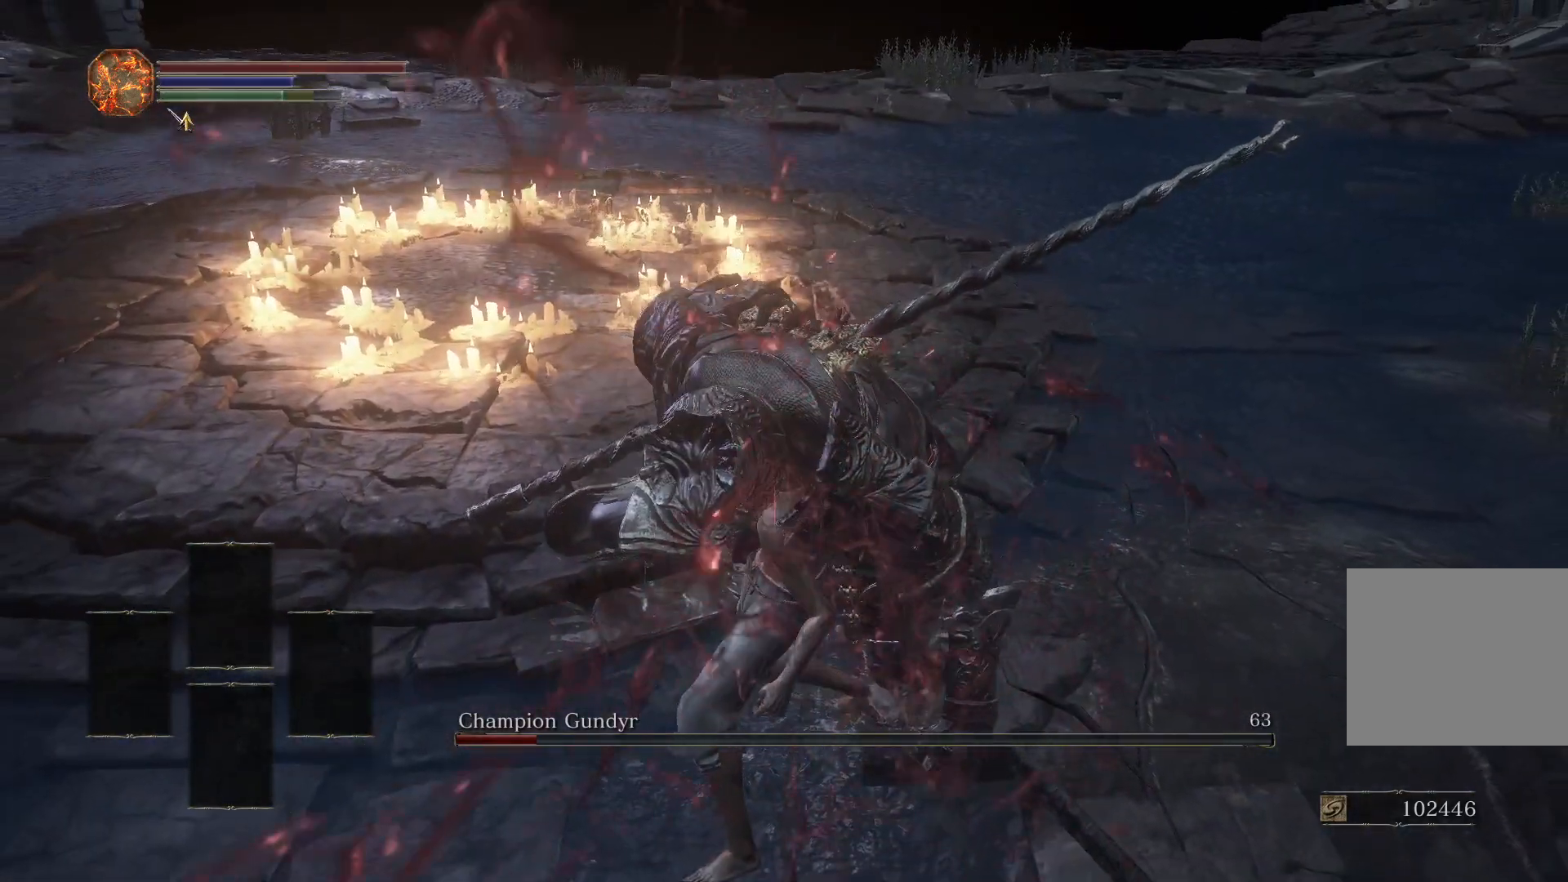
{"buttons": [], "left_stick": "down", "right_stick": "center", "events": []}
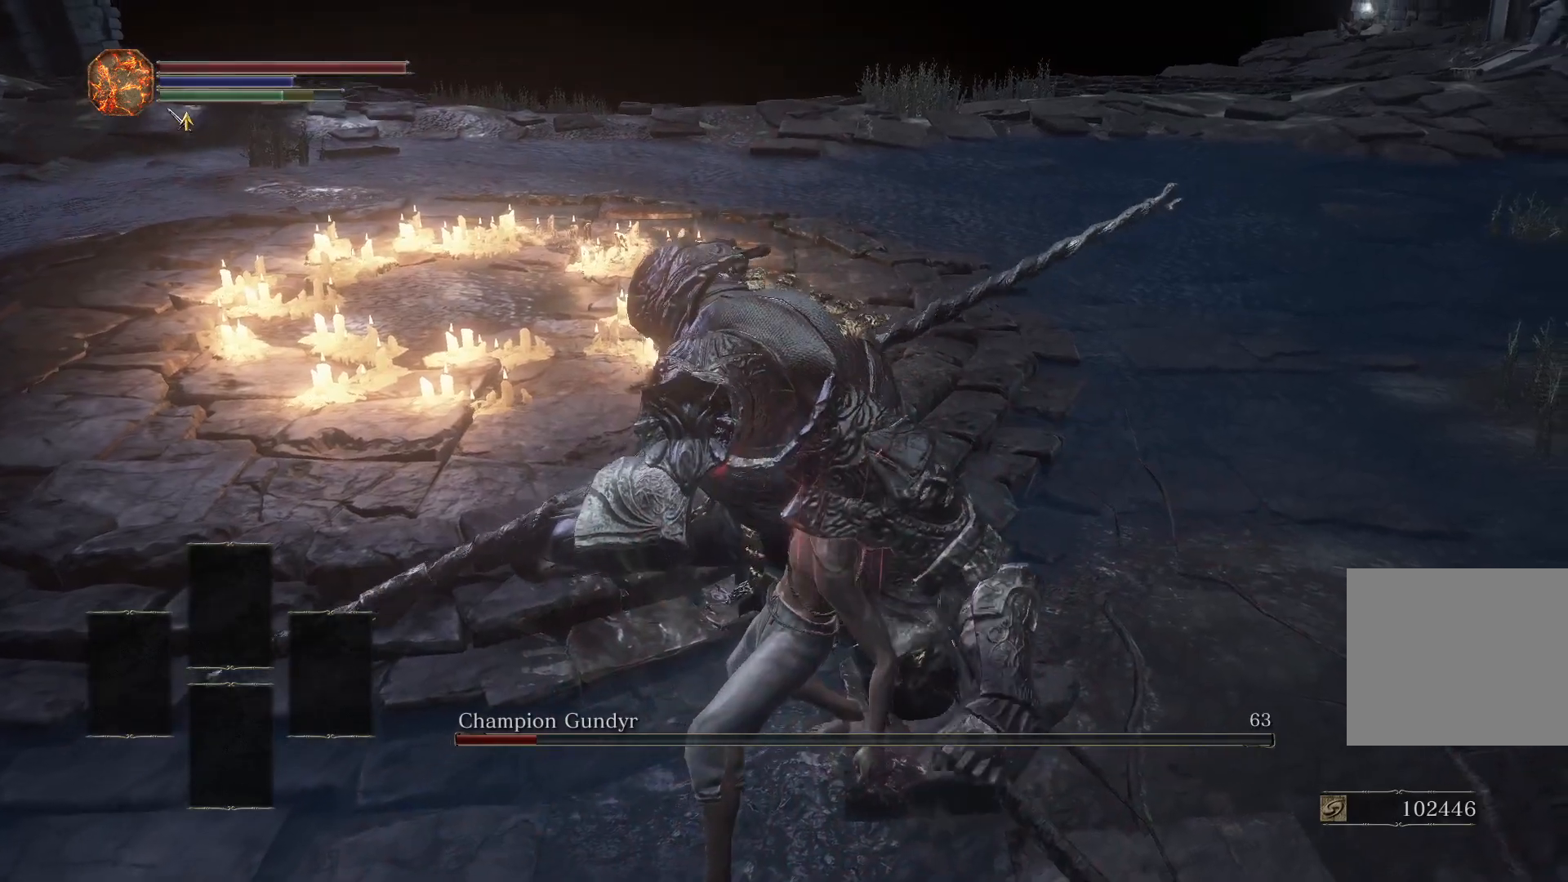
{"buttons": [], "left_stick": "down", "right_stick": "center", "events": []}
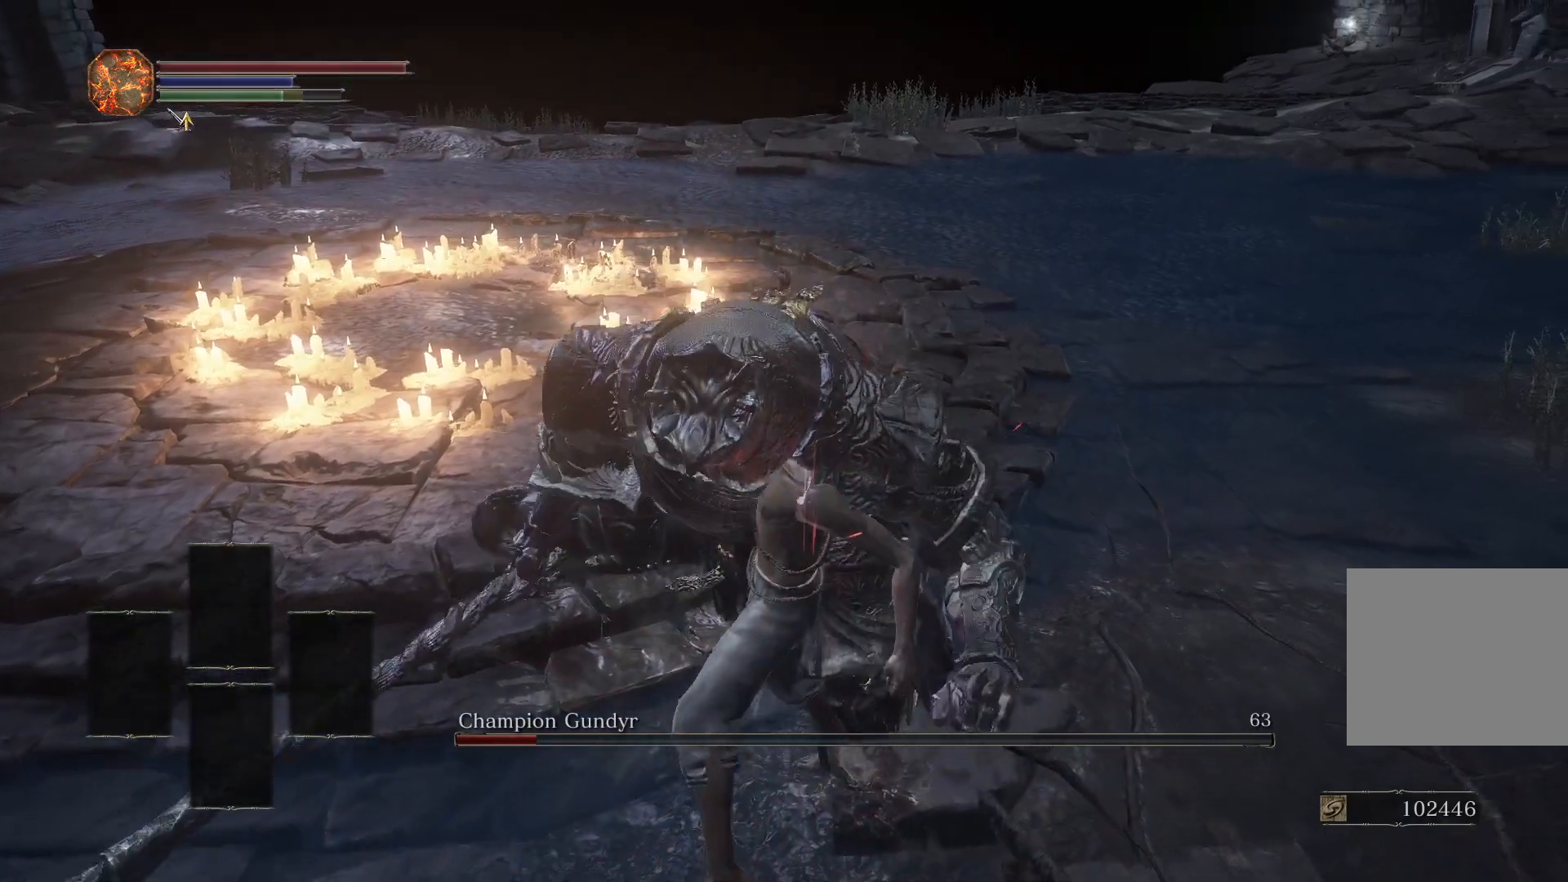
{"buttons": [], "left_stick": "down", "right_stick": "center", "events": []}
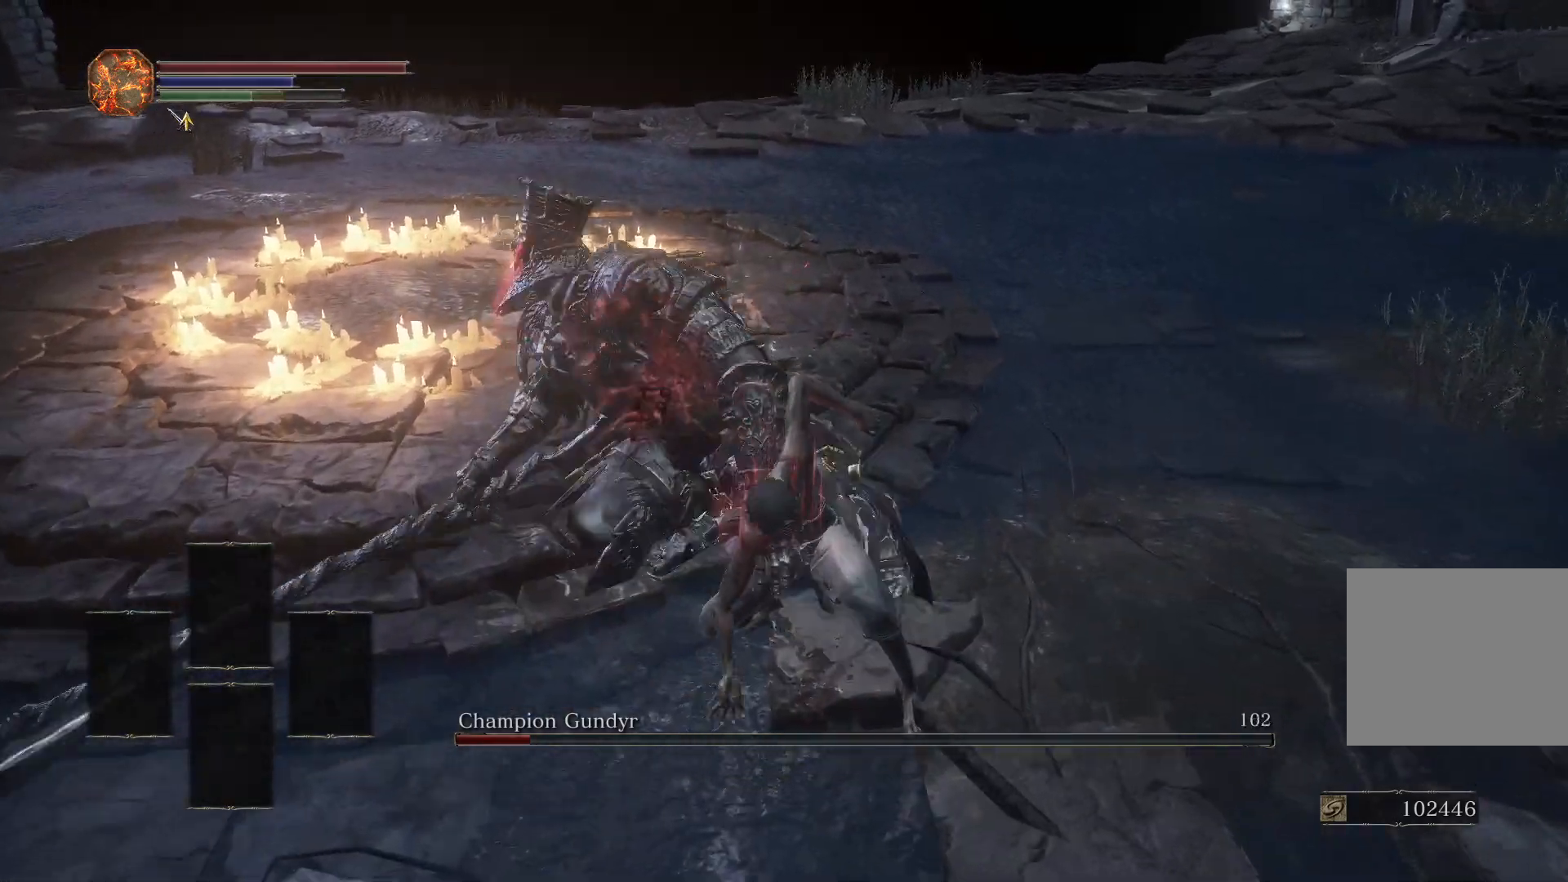
{"buttons": [], "left_stick": "down", "right_stick": "center", "events": [[117, "right_stick", "left"], [283, "right_stick", "center"]]}
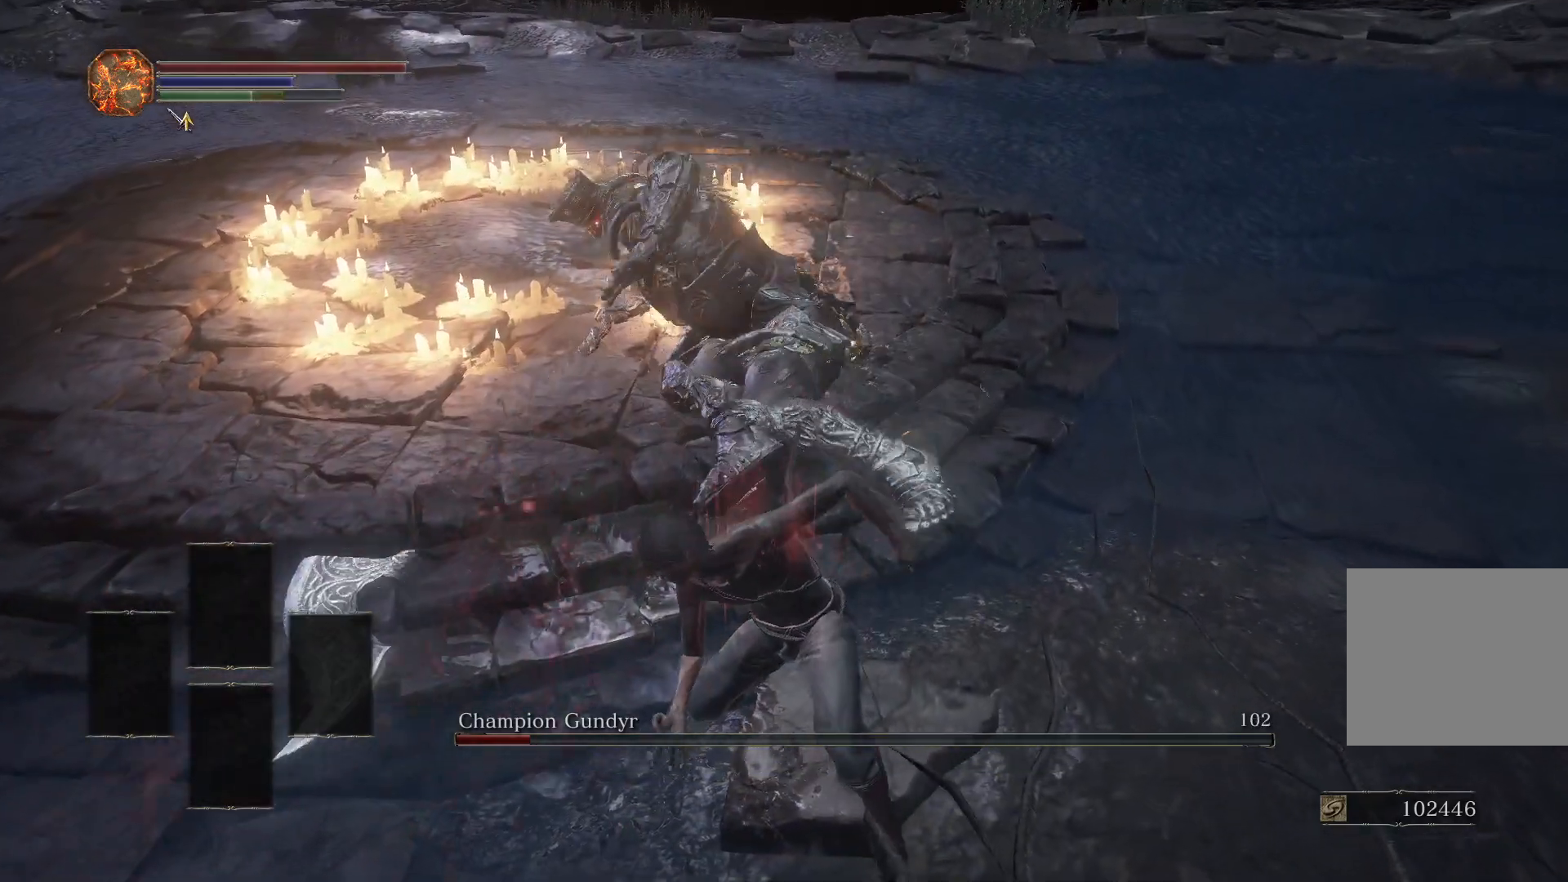
{"buttons": ["R3"], "left_stick": "down", "right_stick": "center", "events": [[383, "R3", "down"]]}
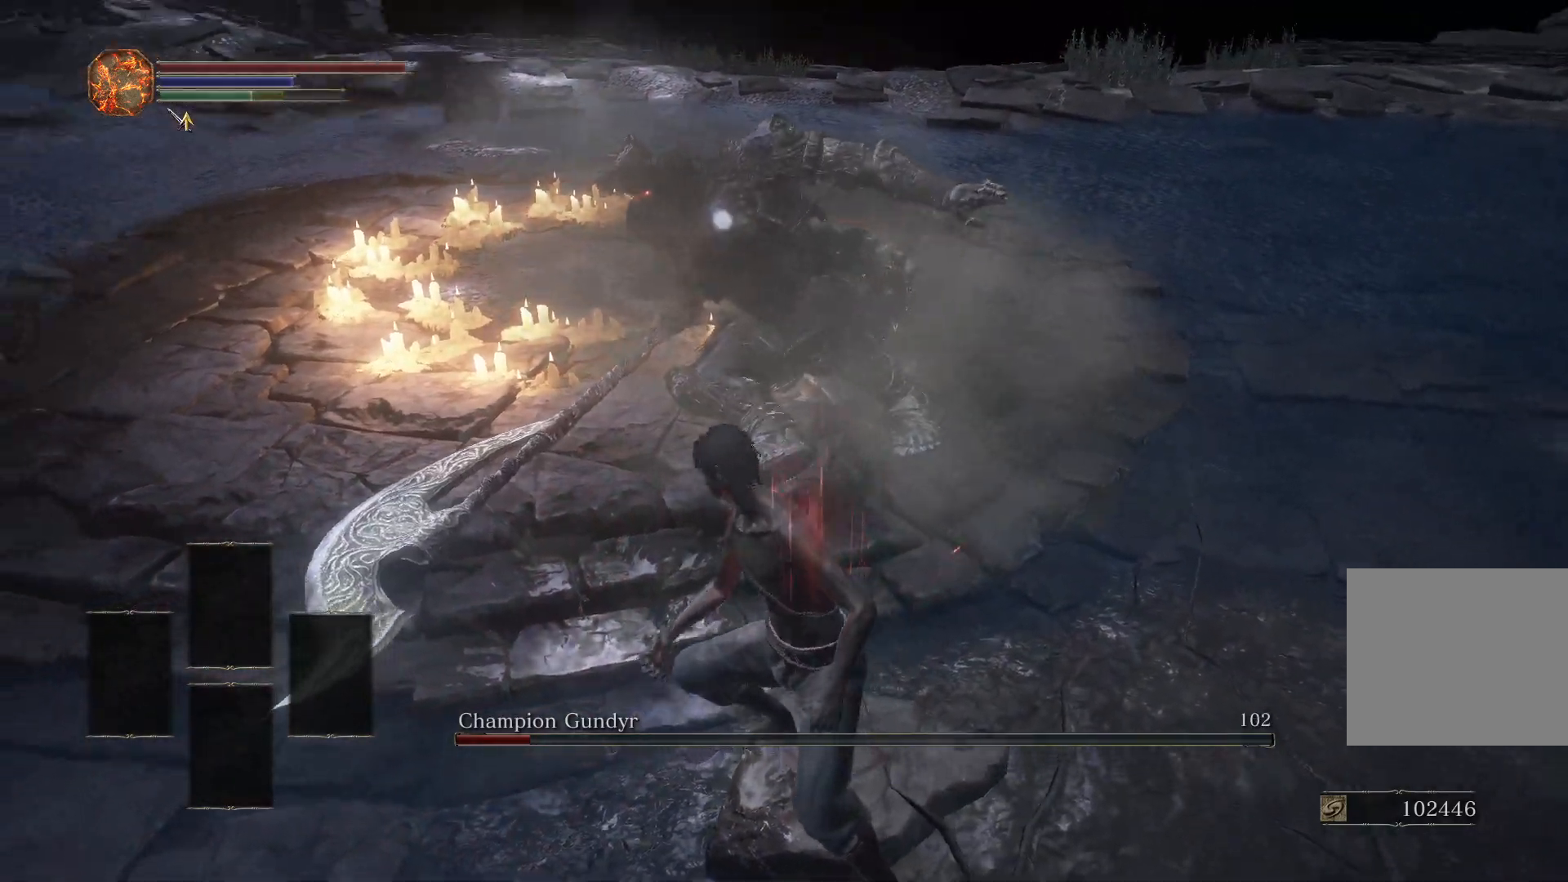
{"buttons": [], "left_stick": "down", "right_stick": "center", "events": [[33, "R3", "up"]]}
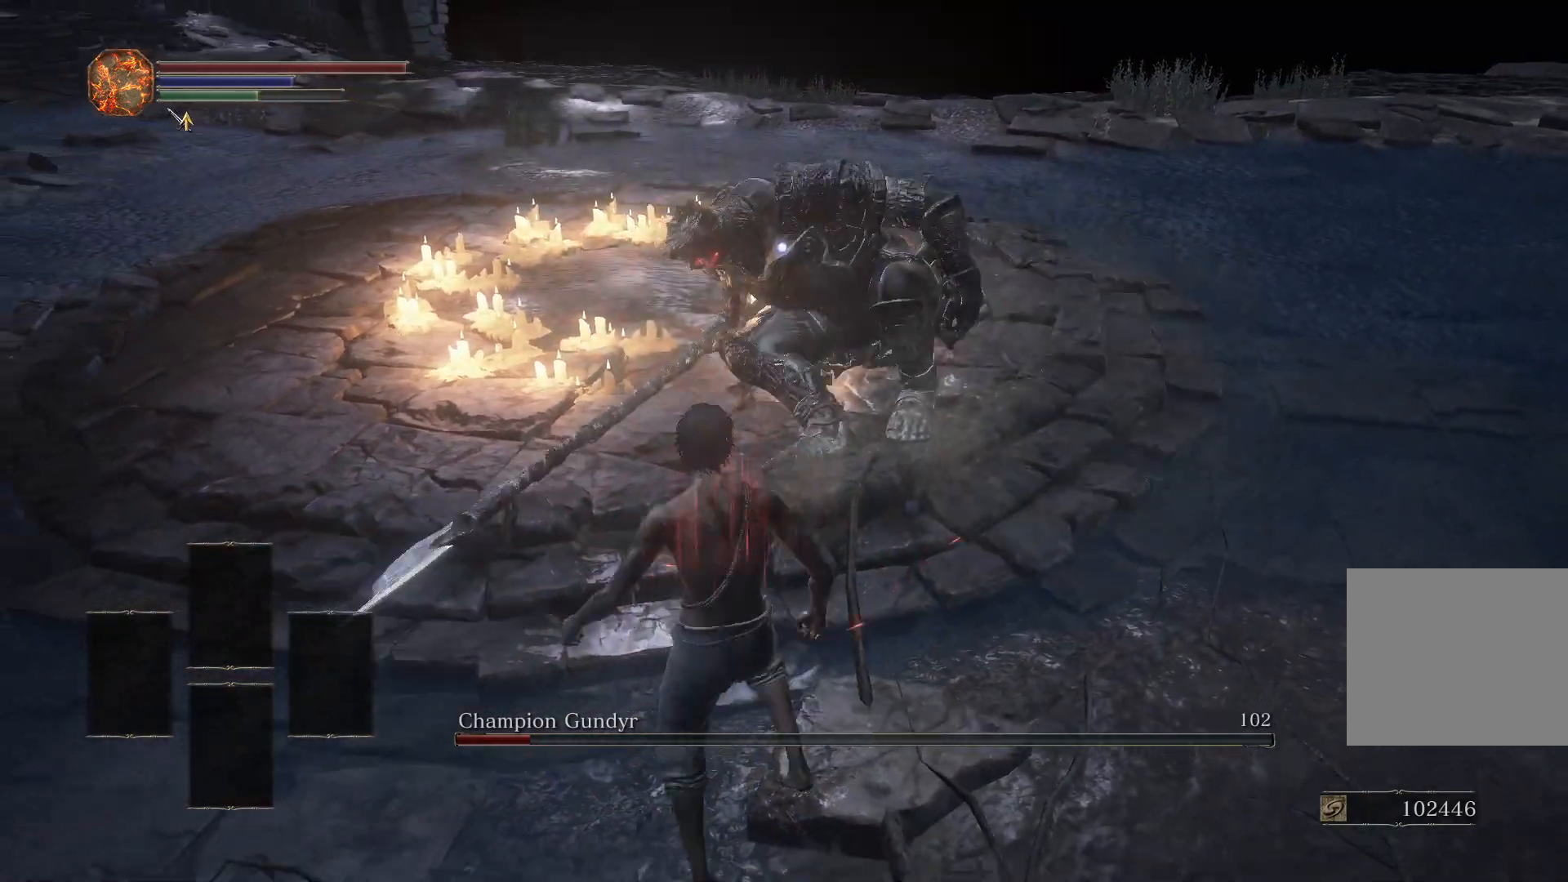
{"buttons": [], "left_stick": "down", "right_stick": "center", "events": []}
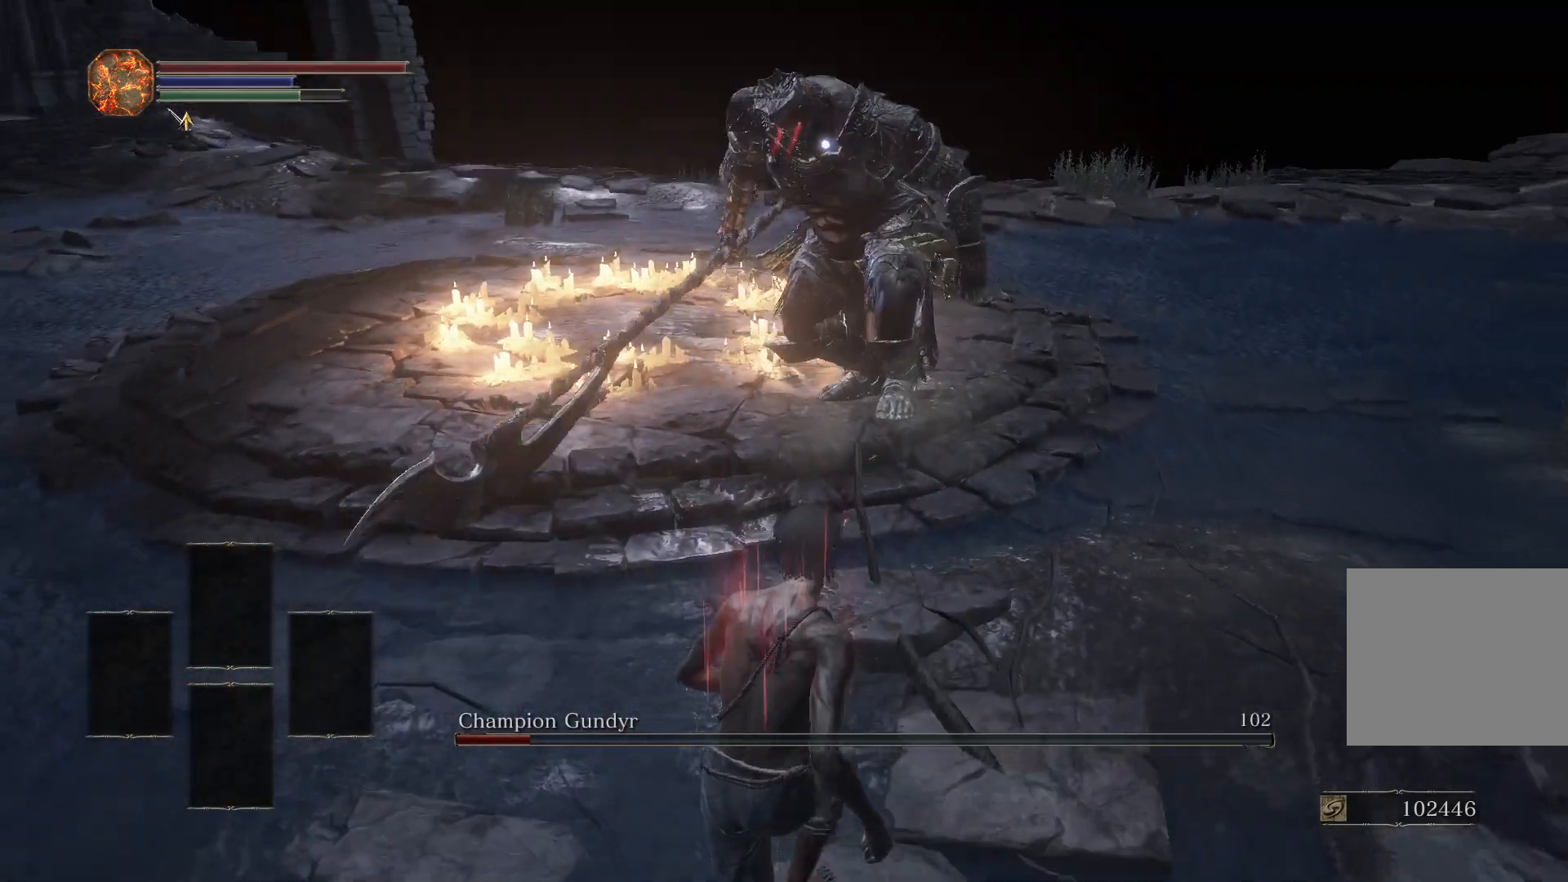
{"buttons": [], "left_stick": "down", "right_stick": "center", "events": []}